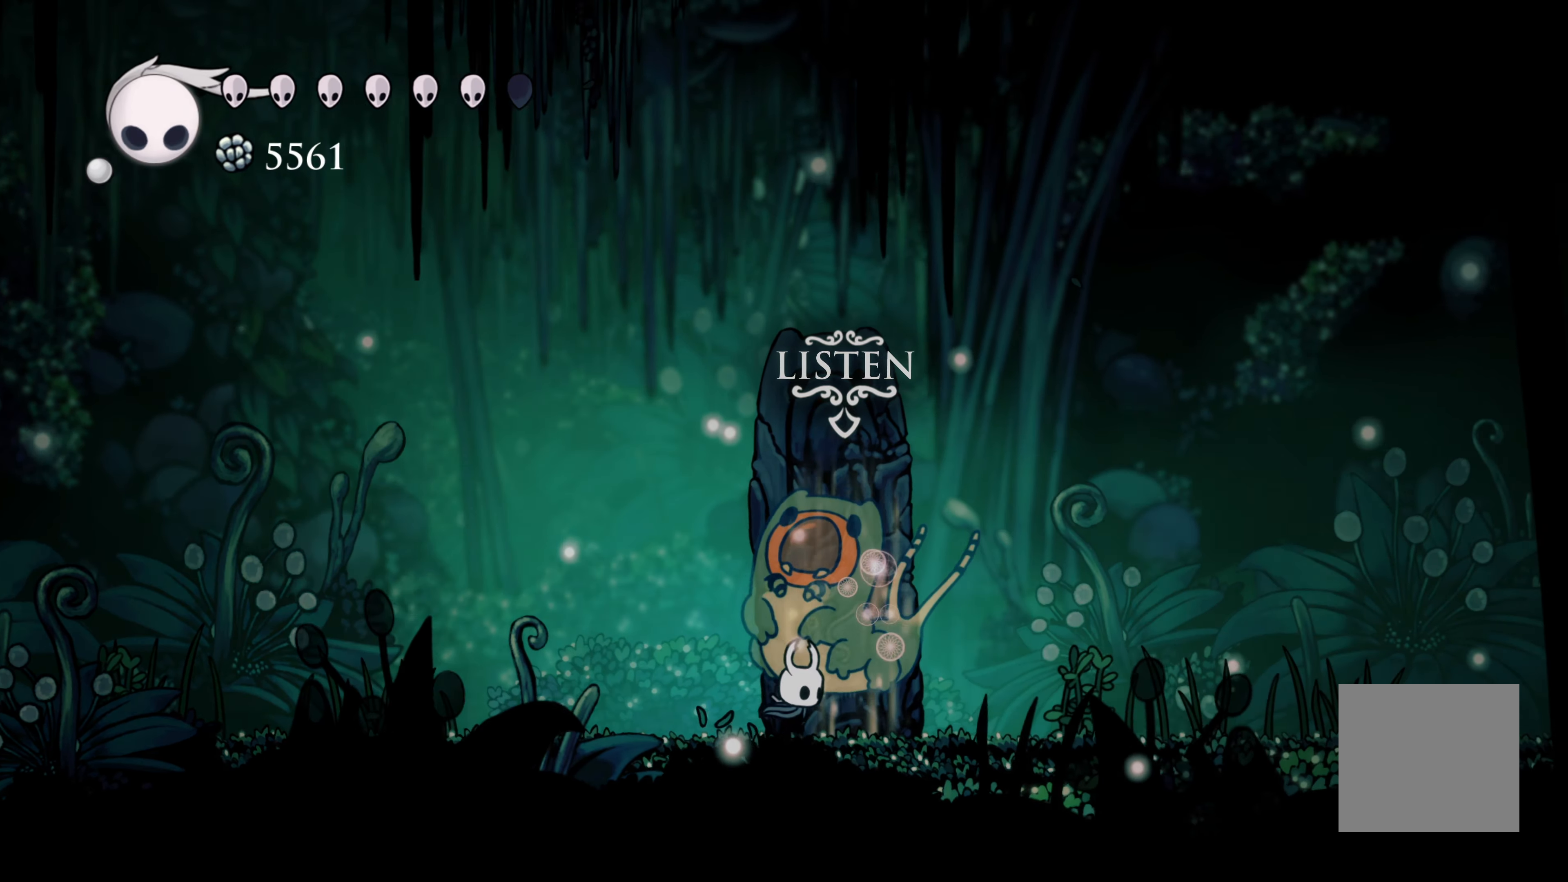
Gameplay with a controller (Xbox layout); each line is a JSON object with the inputs held at the frame after it (dt_ms = milliseconds from this image to that frame). "events" lists button and stick changes between this image and that frame as [ms after this image, input, new state], when the widget could be followed in between. Not read: L2 R3.
{"dt_ms": 500, "buttons": ["R2"], "left_stick": "right", "right_stick": "center", "events": [[350, "R2", "down"]]}
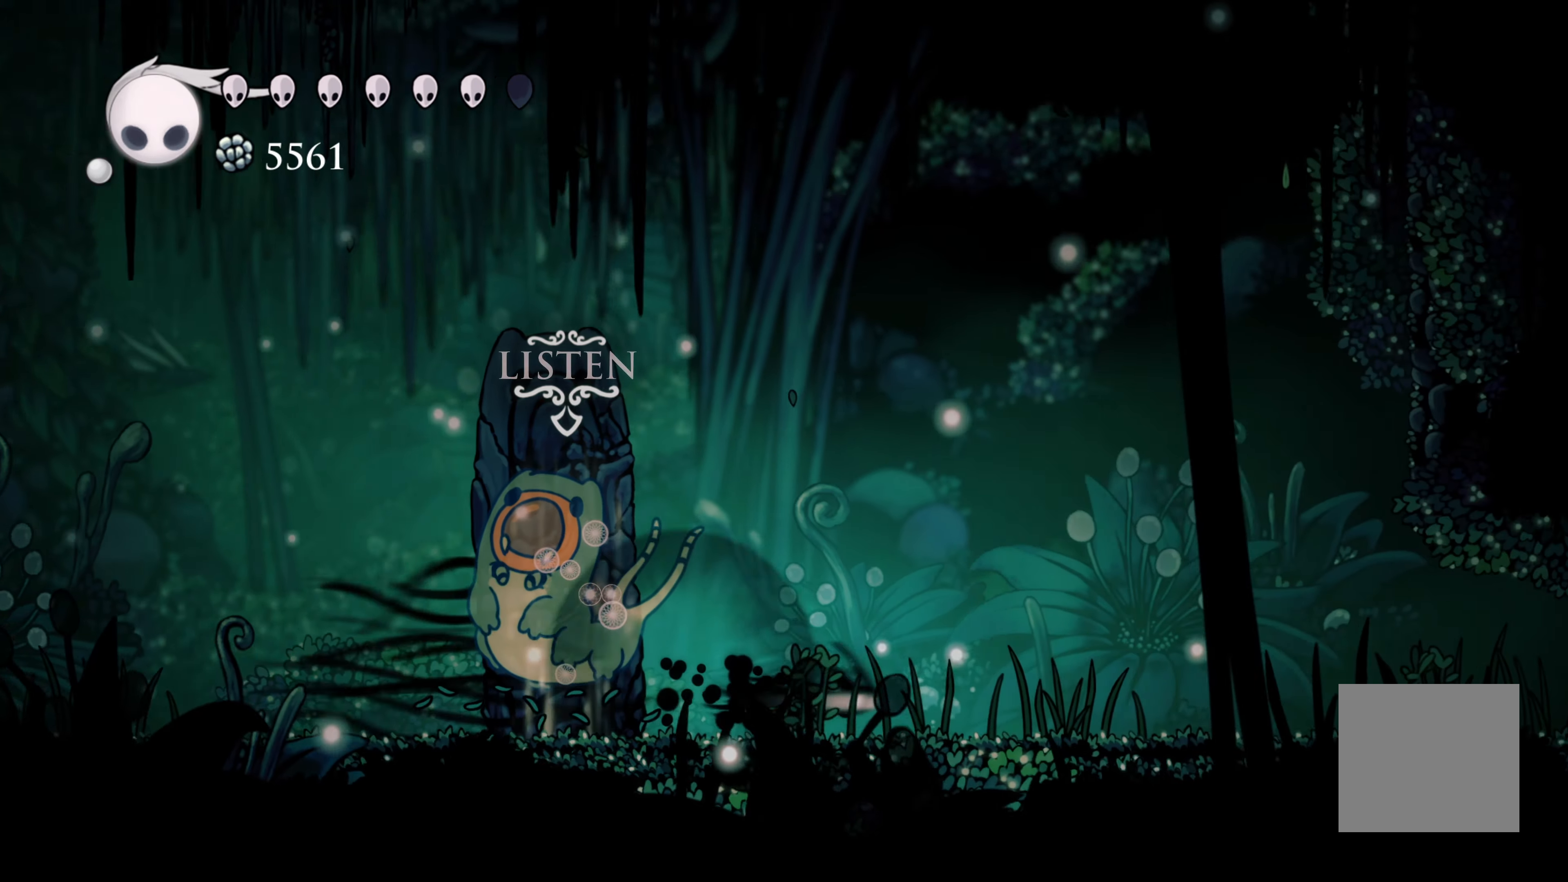
{"dt_ms": 500, "buttons": ["R2"], "left_stick": "right", "right_stick": "center", "events": [[67, "R2", "up"], [367, "R2", "down"]]}
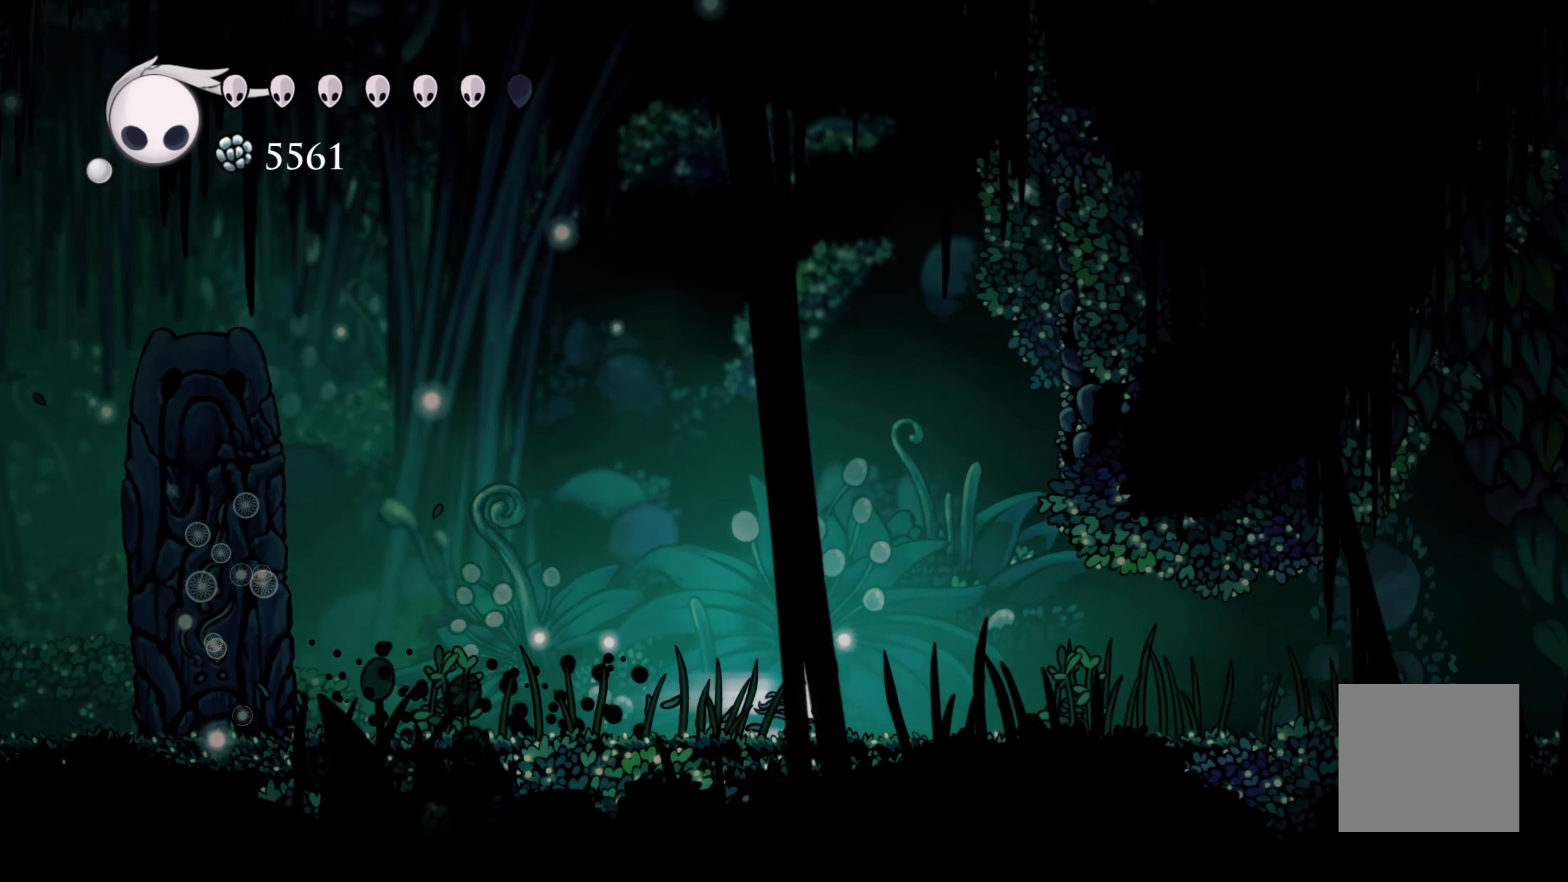
{"dt_ms": 500, "buttons": ["R2"], "left_stick": "right", "right_stick": "center", "events": [[67, "R2", "up"], [317, "R2", "down"]]}
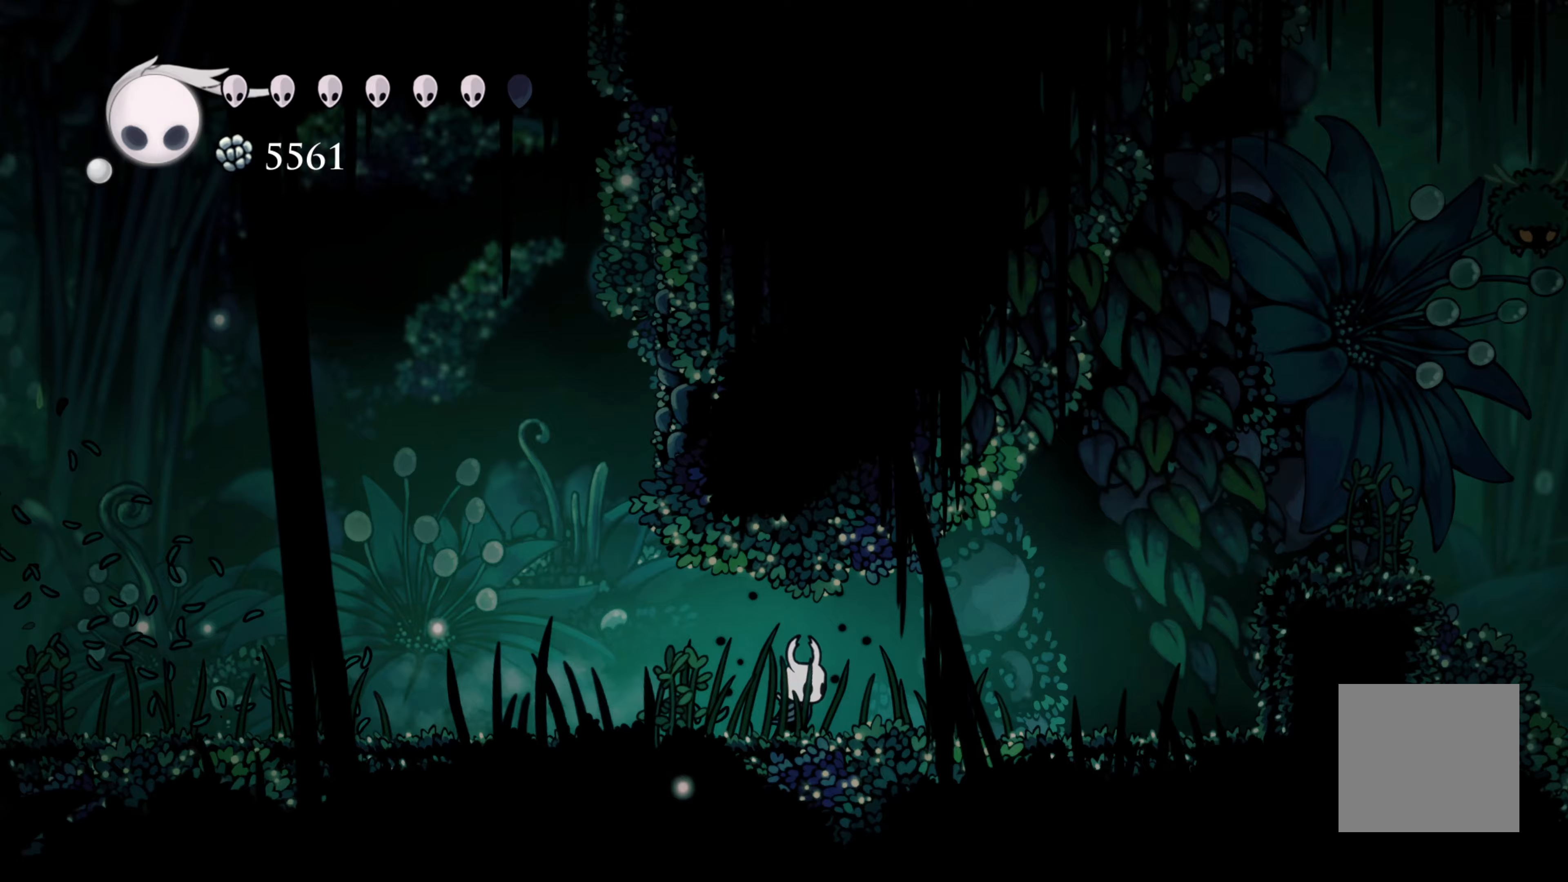
{"dt_ms": 500, "buttons": ["A"], "left_stick": "right", "right_stick": "center", "events": [[50, "R2", "up"], [383, "A", "down"]]}
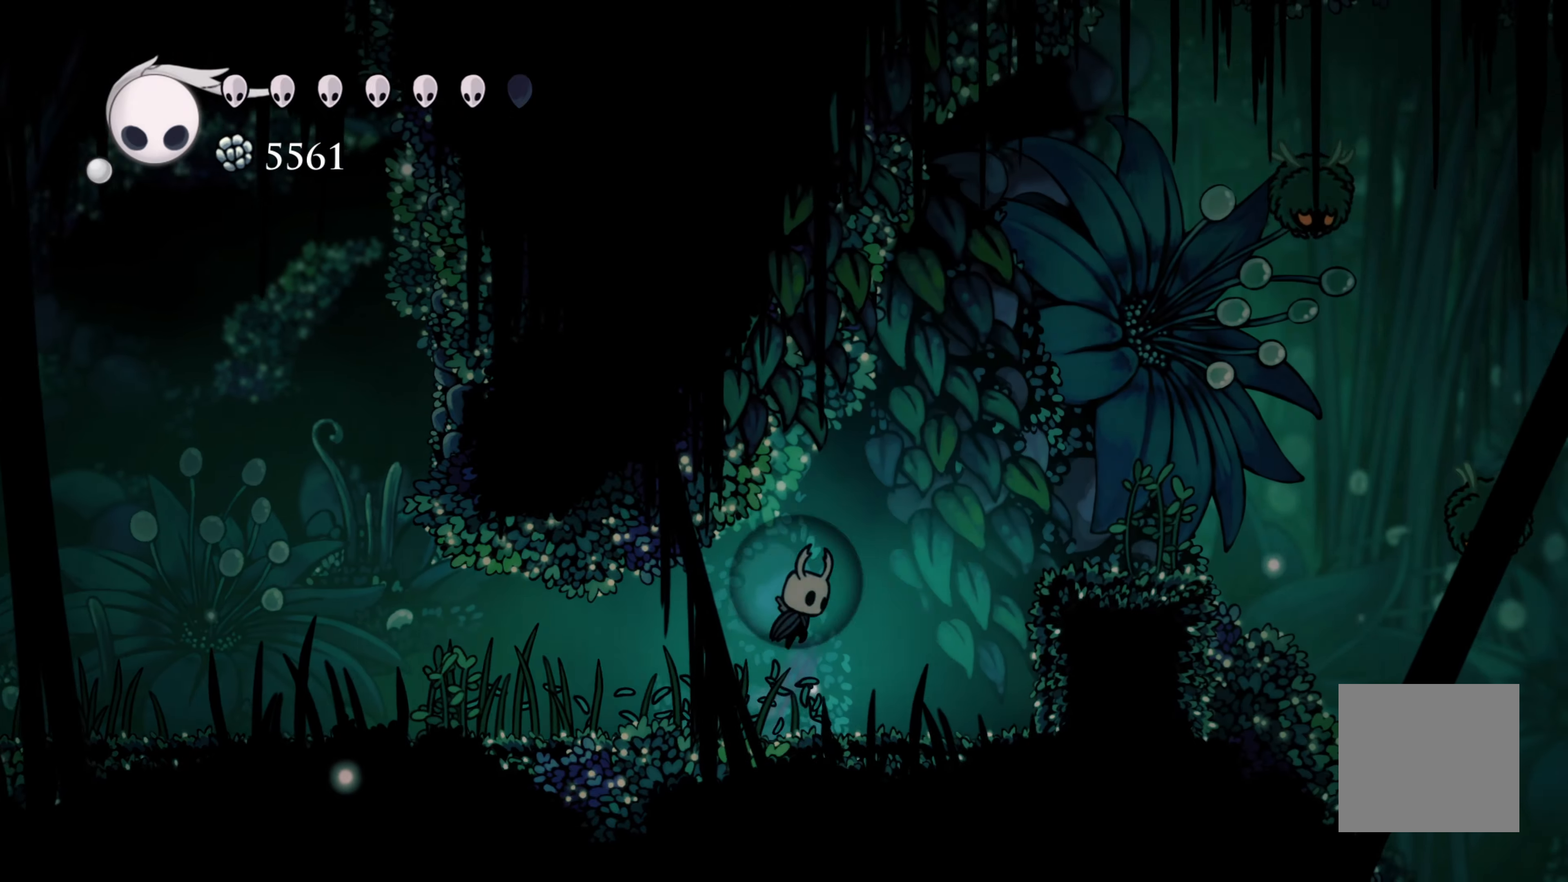
{"dt_ms": 500, "buttons": [], "left_stick": "right", "right_stick": "center", "events": [[367, "A", "up"]]}
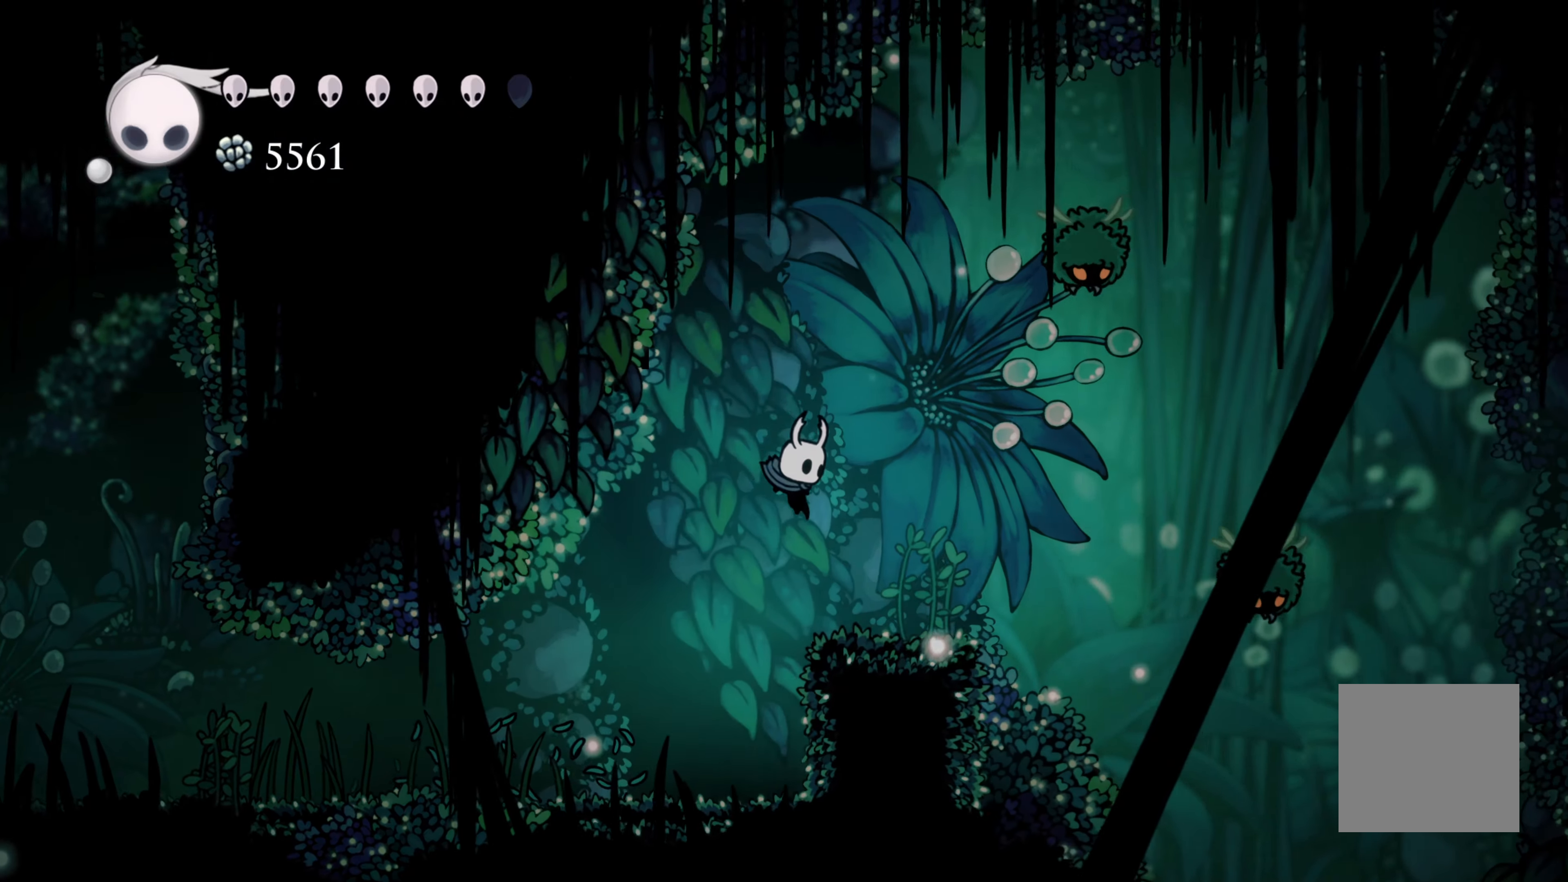
{"dt_ms": 500, "buttons": ["X"], "left_stick": "up", "right_stick": "center", "events": [[283, "A", "down"], [433, "X", "down"], [467, "left_stick", "up"], [500, "A", "up"]]}
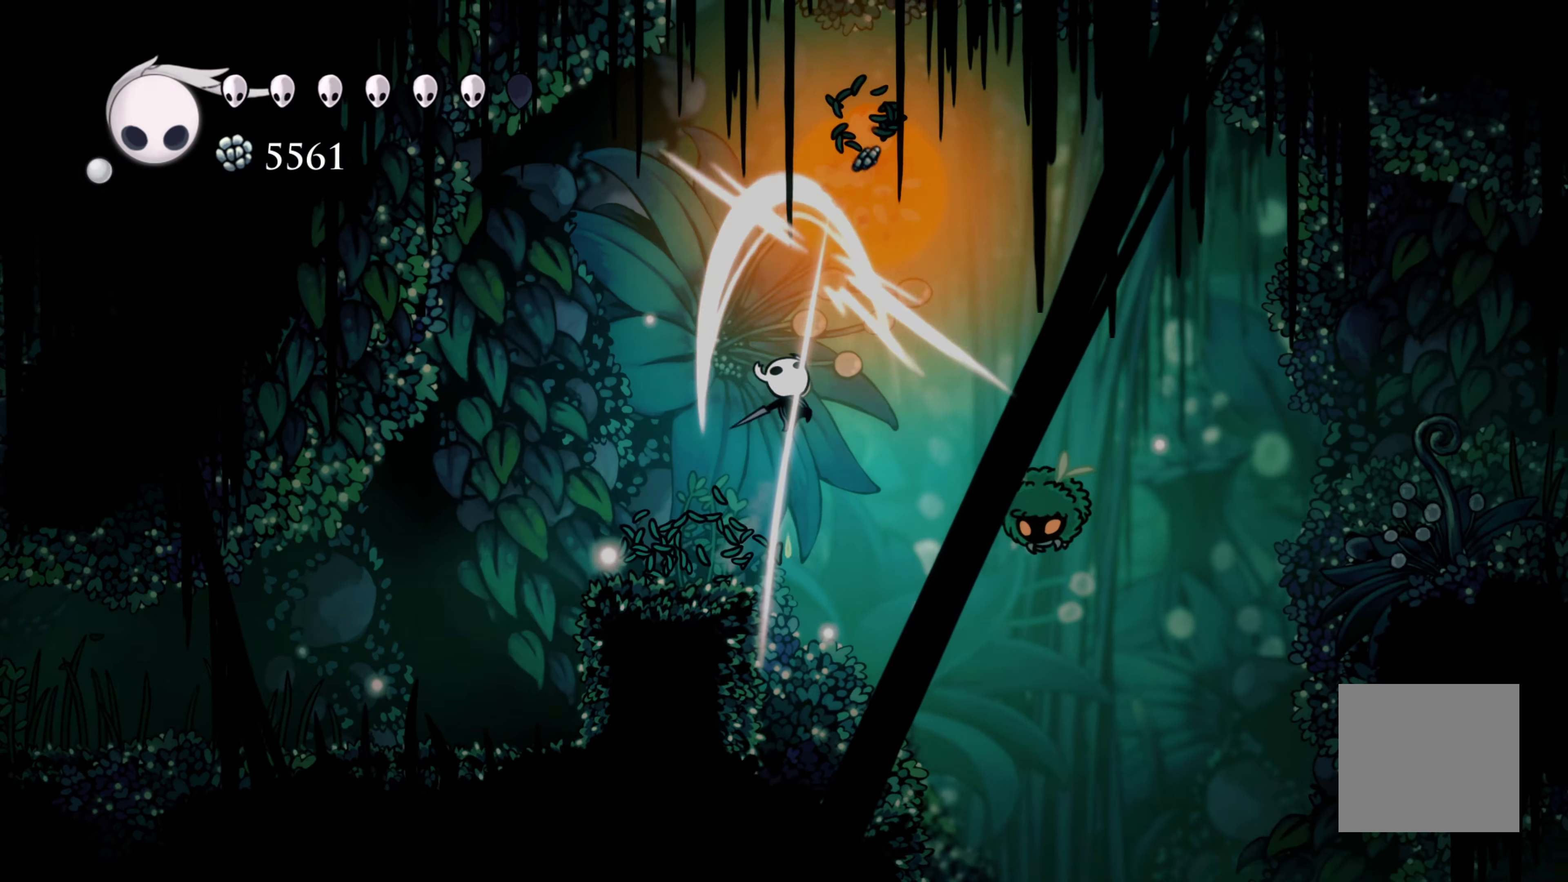
{"dt_ms": 500, "buttons": [], "left_stick": "center", "right_stick": "center", "events": [[100, "X", "up"], [133, "left_stick", "left"], [333, "left_stick", "center"]]}
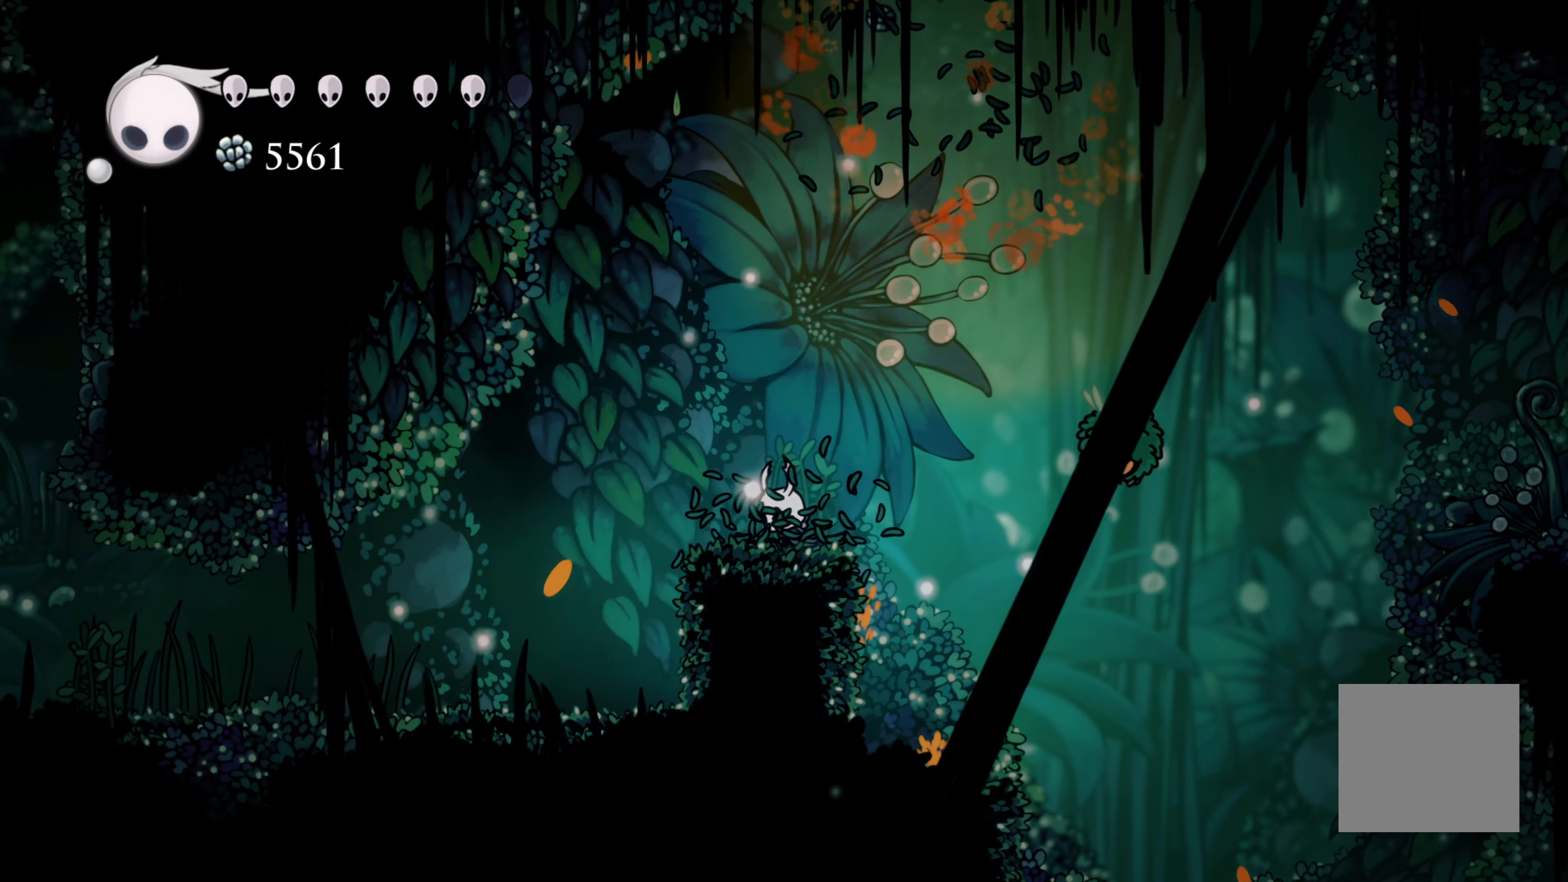
{"dt_ms": 500, "buttons": ["A"], "left_stick": "right", "right_stick": "center", "events": [[83, "left_stick", "right"], [167, "A", "down"]]}
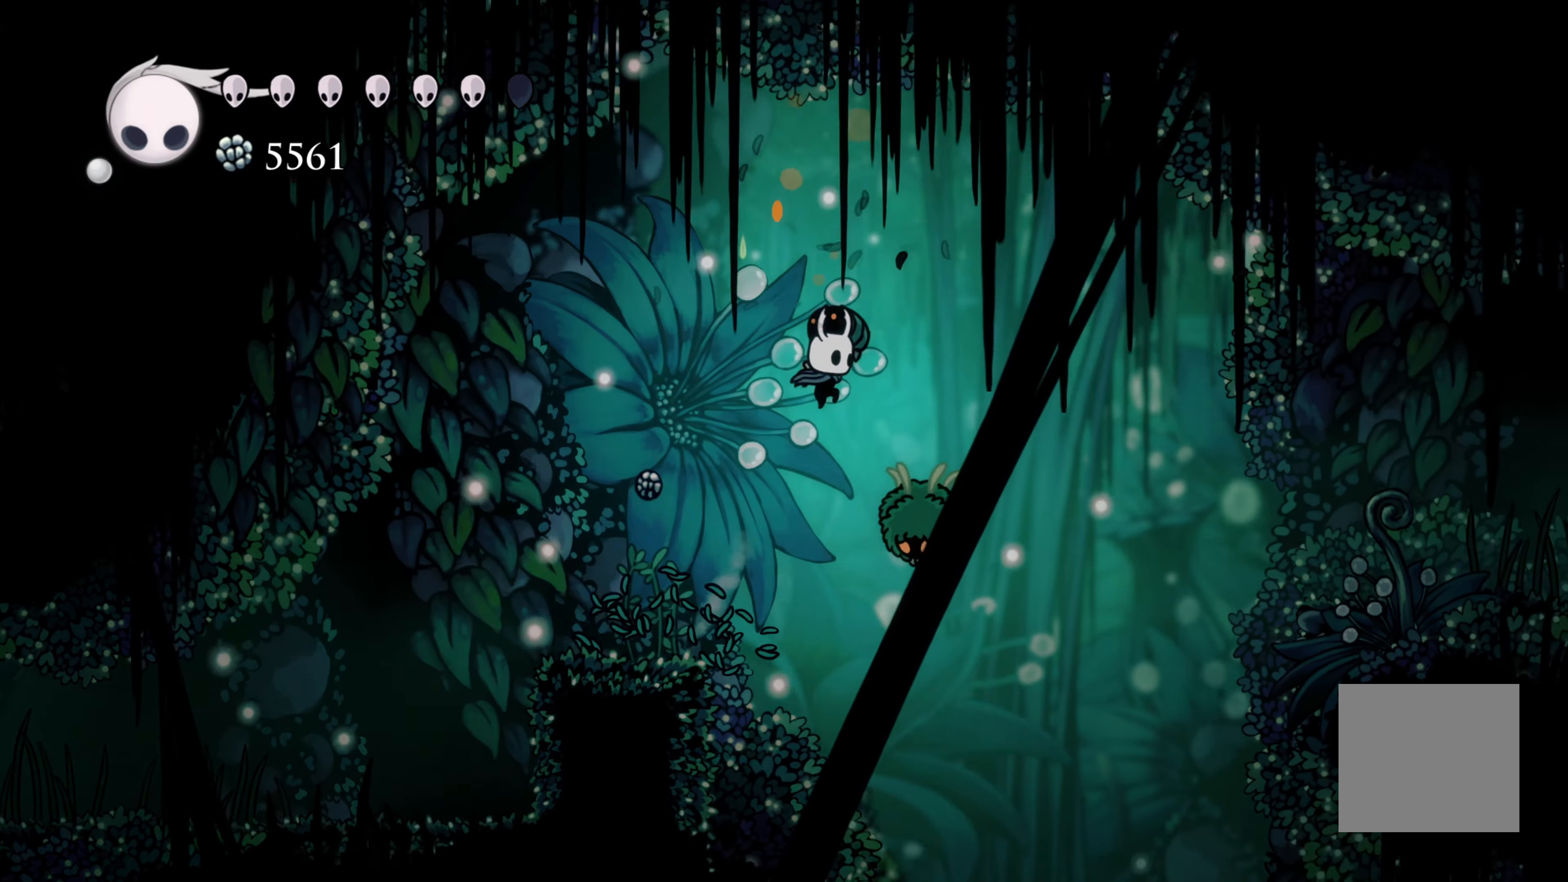
{"dt_ms": 500, "buttons": [], "left_stick": "right", "right_stick": "center", "events": [[50, "X", "down"], [67, "left_stick", "down"], [100, "A", "up"], [150, "X", "up"], [267, "left_stick", "right"]]}
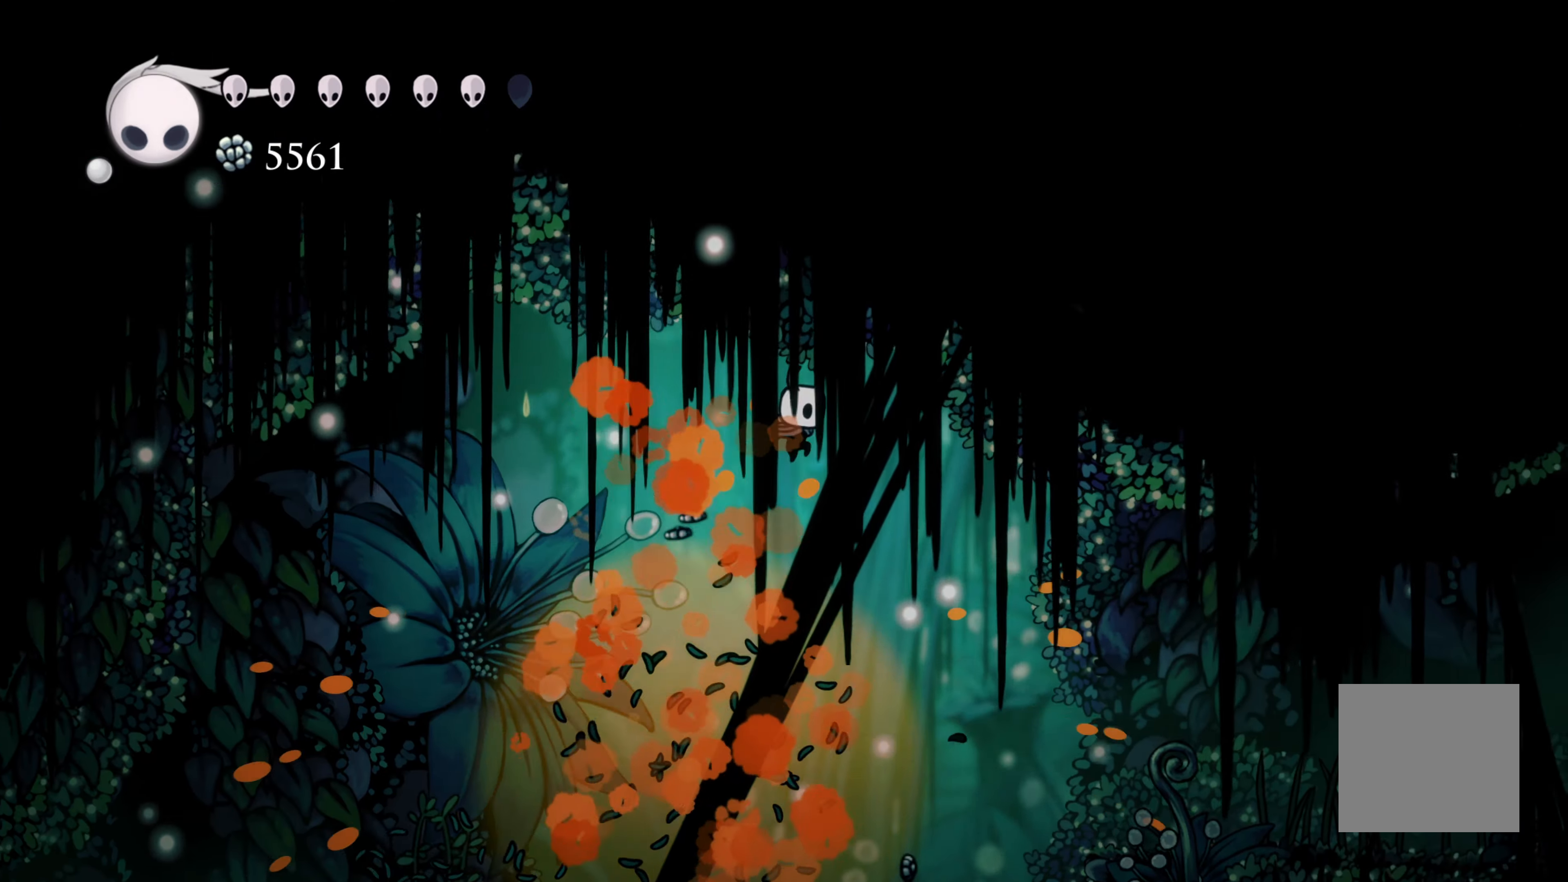
{"dt_ms": 500, "buttons": ["R2"], "left_stick": "right", "right_stick": "center", "events": [[383, "R2", "down"]]}
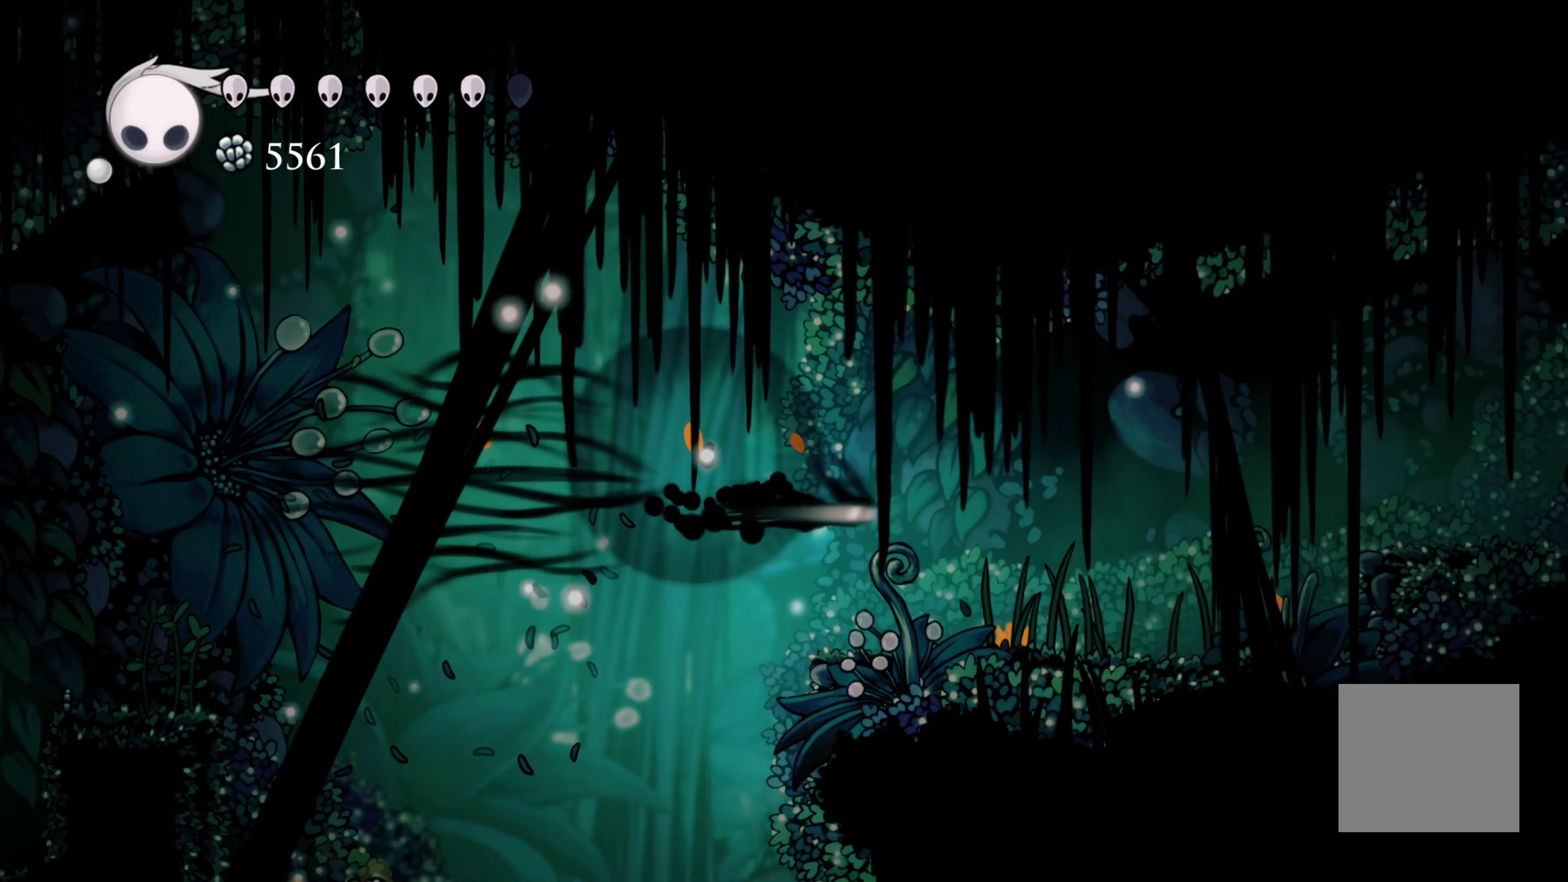
{"dt_ms": 500, "buttons": [], "left_stick": "right", "right_stick": "center", "events": [[50, "R2", "up"]]}
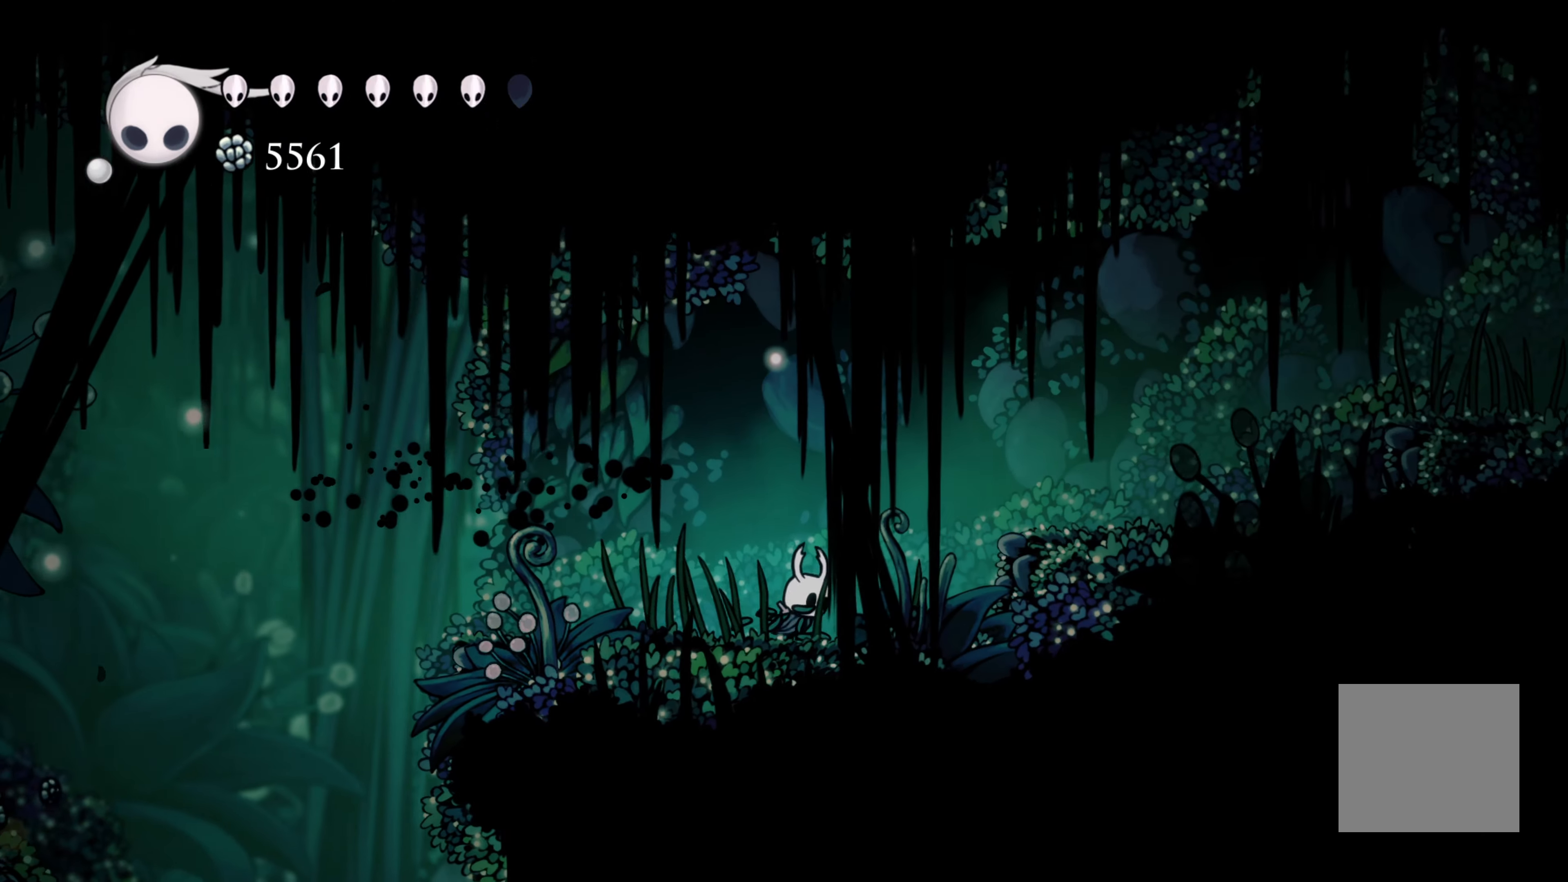
{"dt_ms": 500, "buttons": ["A"], "left_stick": "right", "right_stick": "center", "events": [[150, "A", "down"]]}
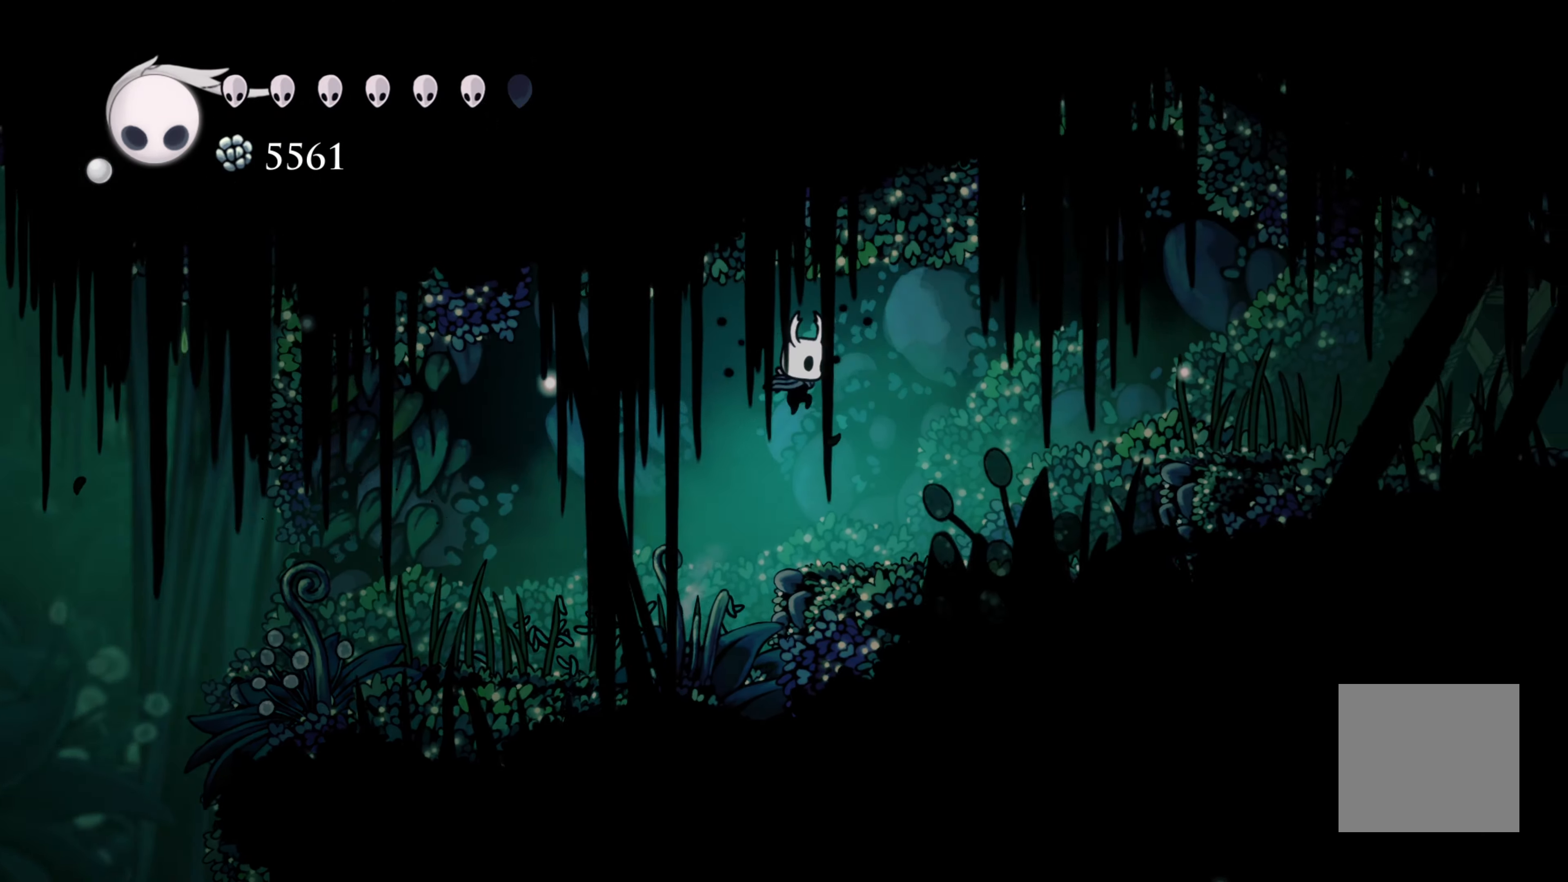
{"dt_ms": 500, "buttons": [], "left_stick": "right", "right_stick": "center", "events": [[100, "A", "up"], [100, "R2", "down"], [217, "R2", "up"]]}
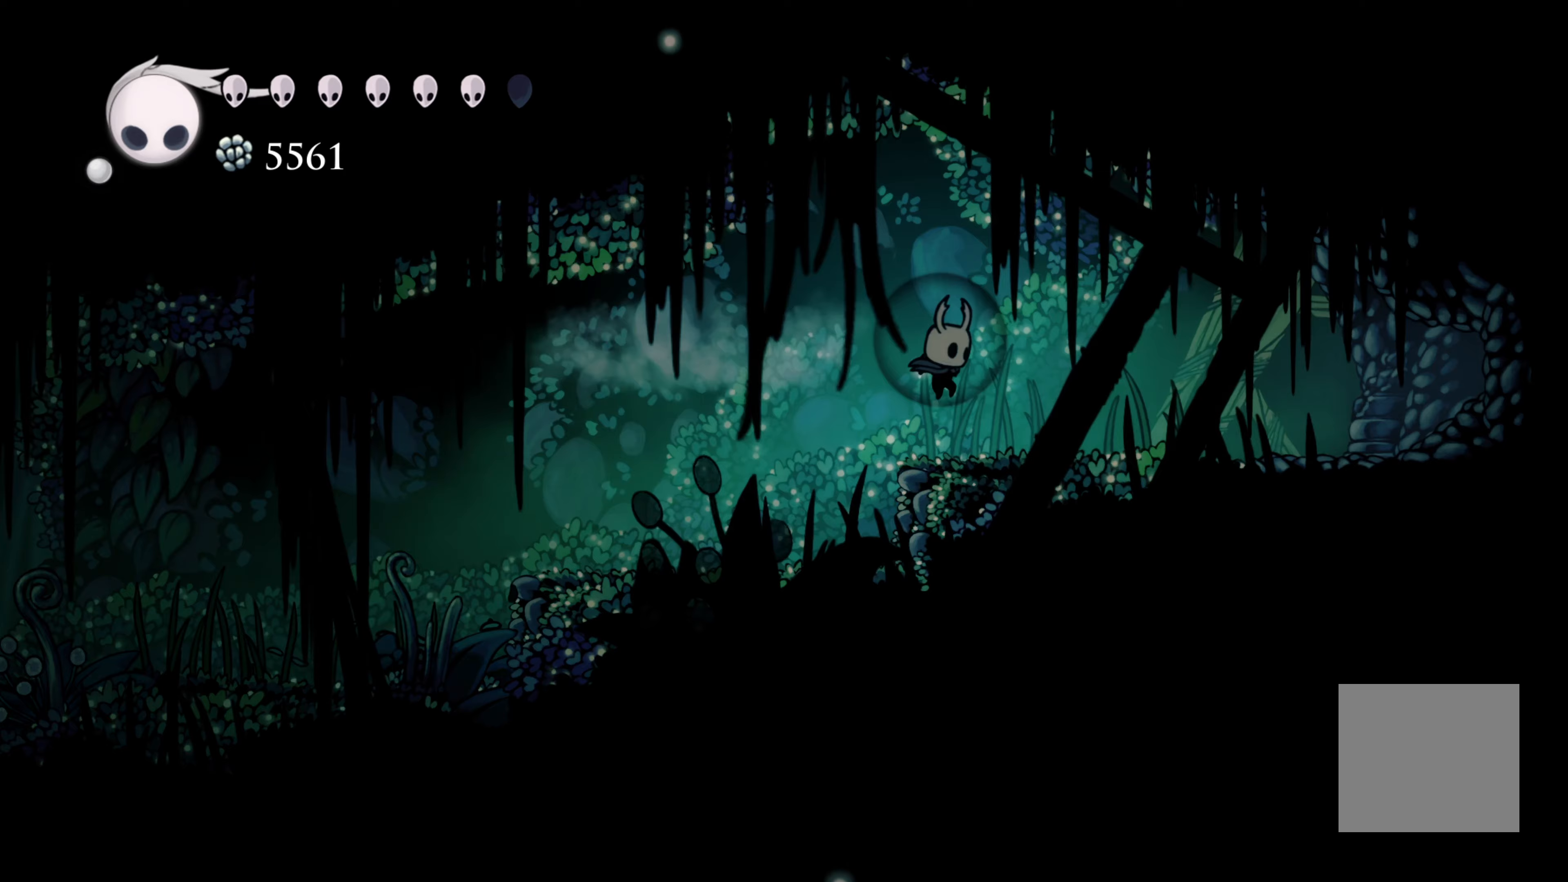
{"dt_ms": 500, "buttons": [], "left_stick": "right", "right_stick": "center", "events": []}
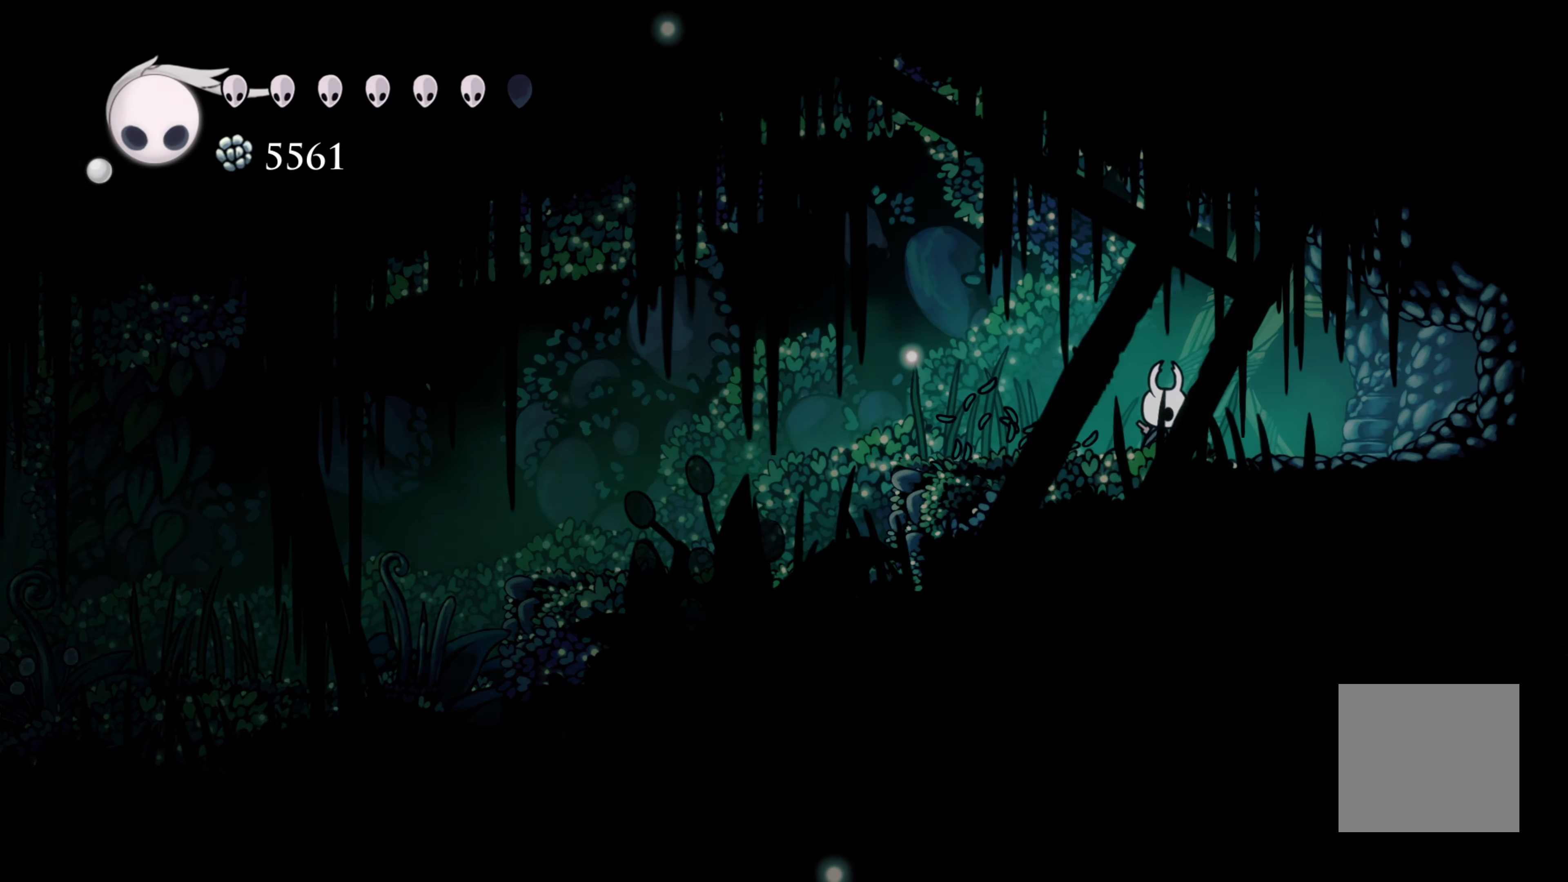
{"dt_ms": 500, "buttons": [], "left_stick": "right", "right_stick": "center", "events": [[150, "R2", "down"], [233, "R2", "up"]]}
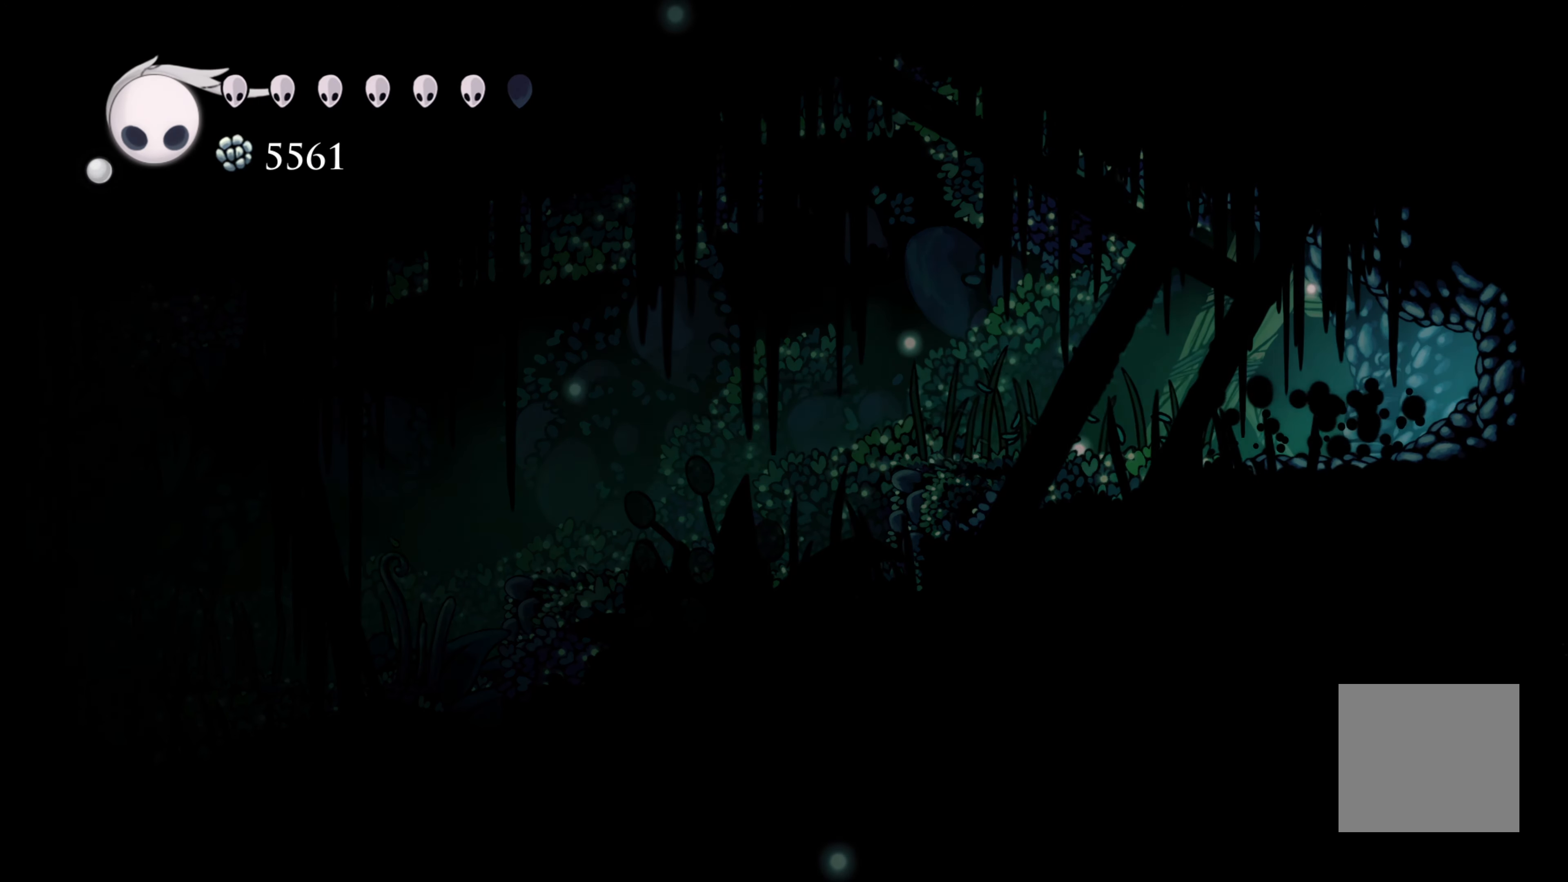
{"dt_ms": 500, "buttons": [], "left_stick": "center", "right_stick": "center", "events": [[167, "left_stick", "center"]]}
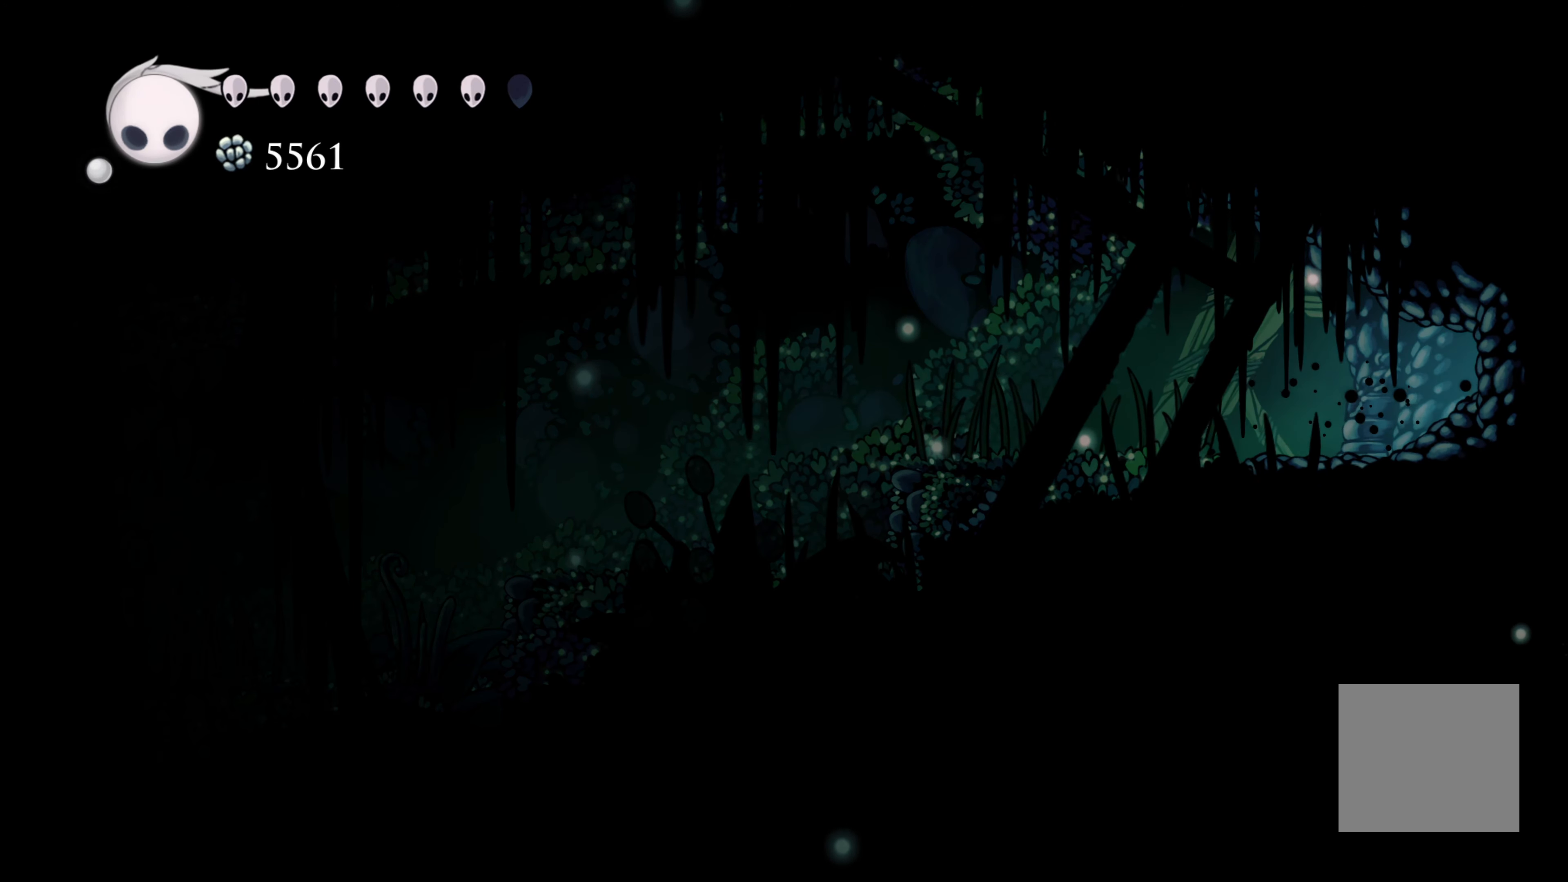
{"dt_ms": 500, "buttons": [], "left_stick": "right", "right_stick": "center", "events": [[150, "left_stick", "up-right"], [217, "left_stick", "center"], [400, "left_stick", "right"]]}
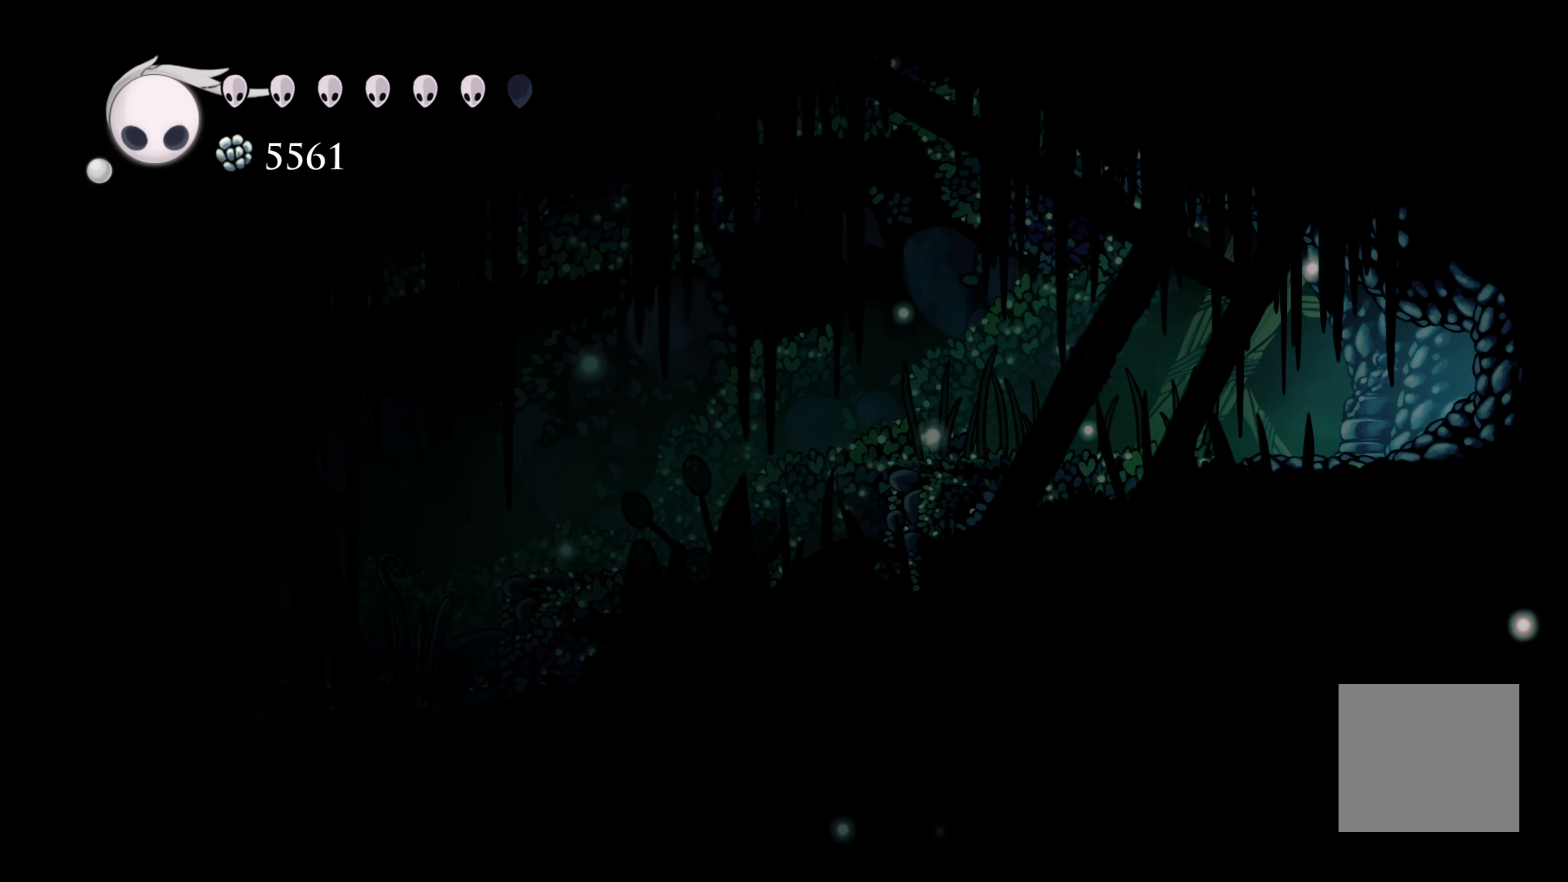
{"dt_ms": 500, "buttons": [], "left_stick": "right", "right_stick": "center"}
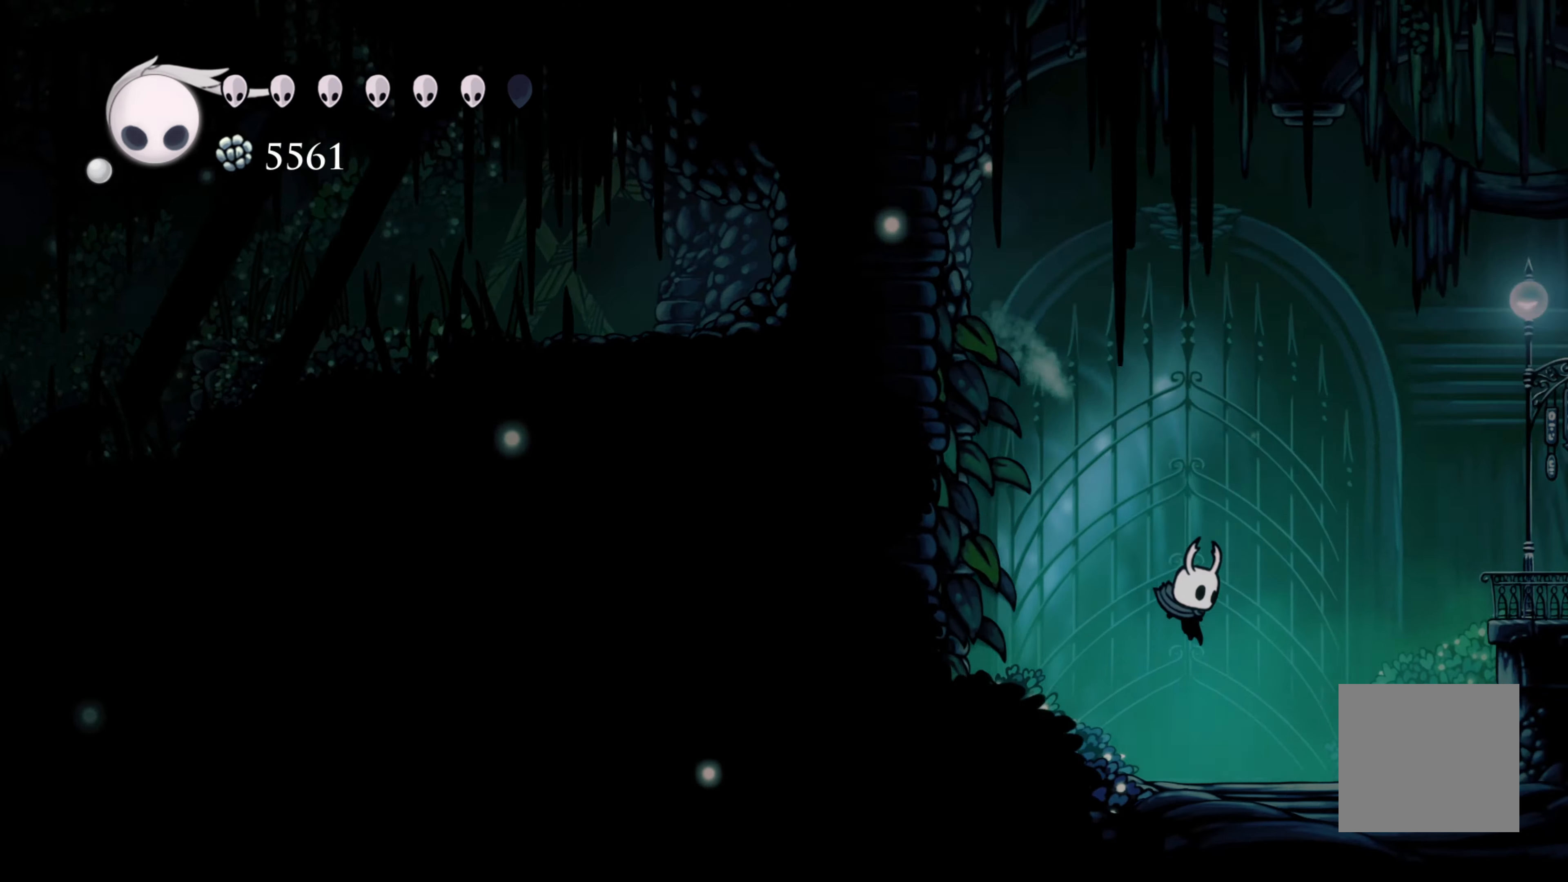
{"dt_ms": 500, "buttons": ["A"], "left_stick": "right", "right_stick": "center", "events": [[400, "A", "down"]]}
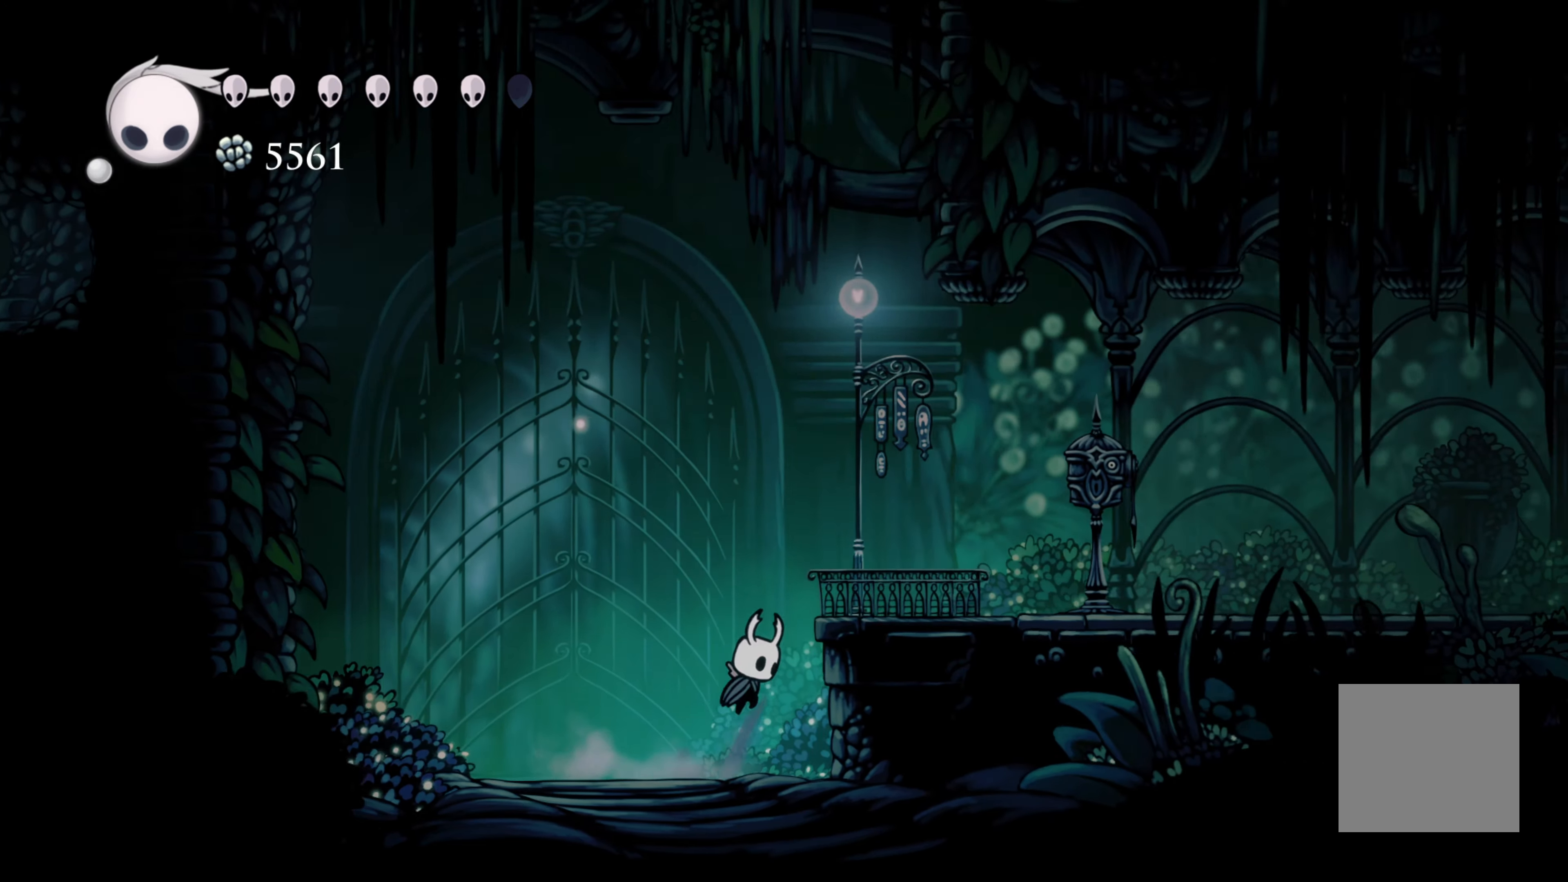
{"dt_ms": 500, "buttons": [], "left_stick": "right", "right_stick": "center", "events": [[200, "A", "up"]]}
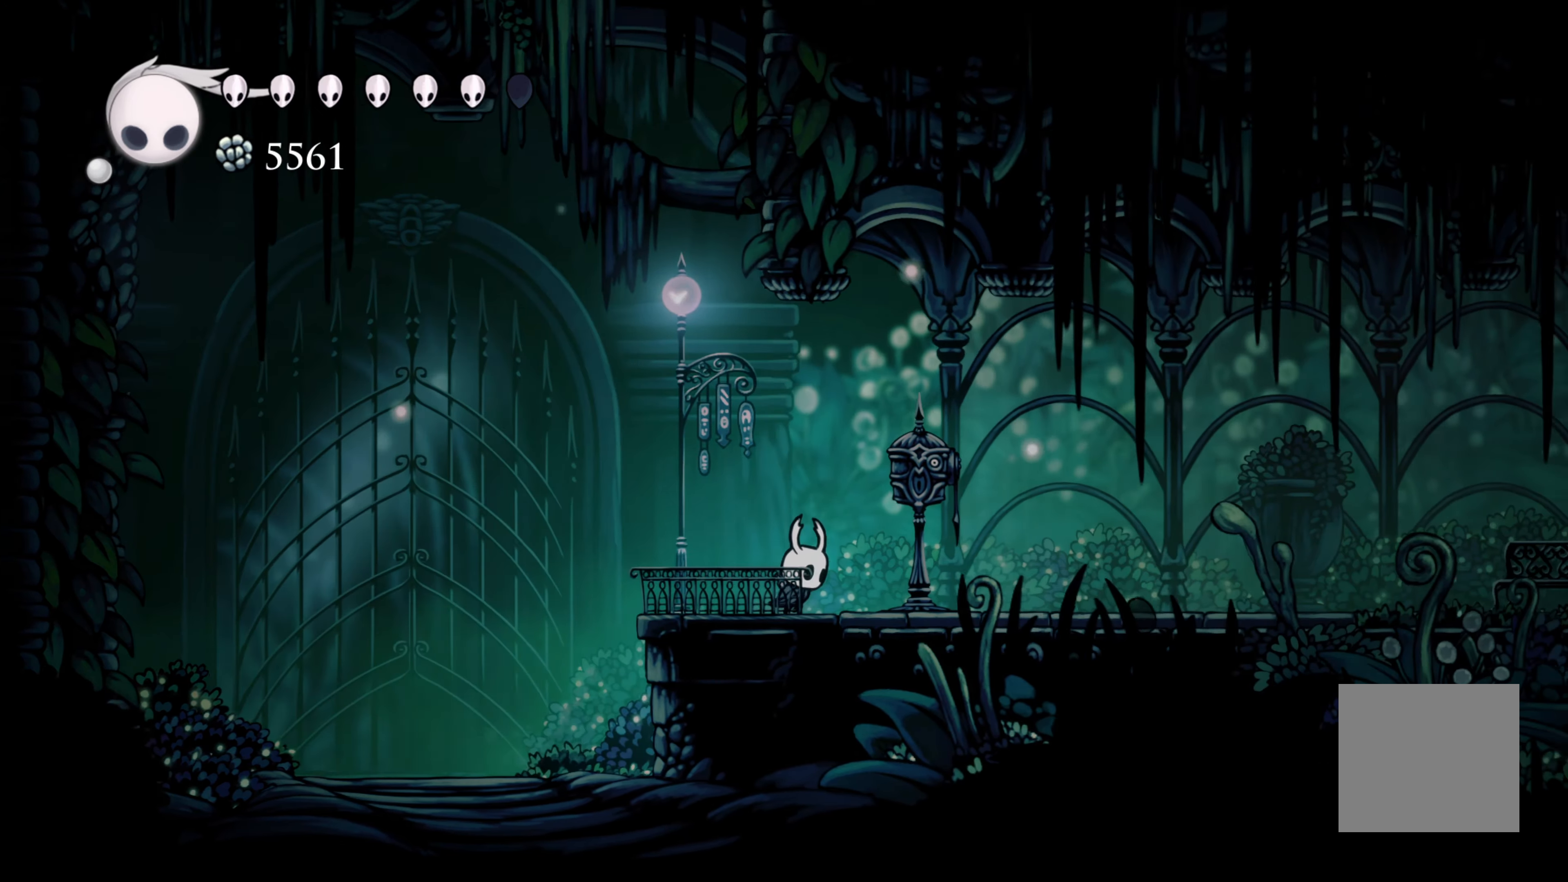
{"dt_ms": 1000, "buttons": [], "left_stick": "center", "right_stick": "center", "events": [[183, "left_stick", "center"], [333, "left_stick", "up"], [417, "left_stick", "center"], [750, "DPAD_LEFT", "down"], [883, "DPAD_LEFT", "up"]]}
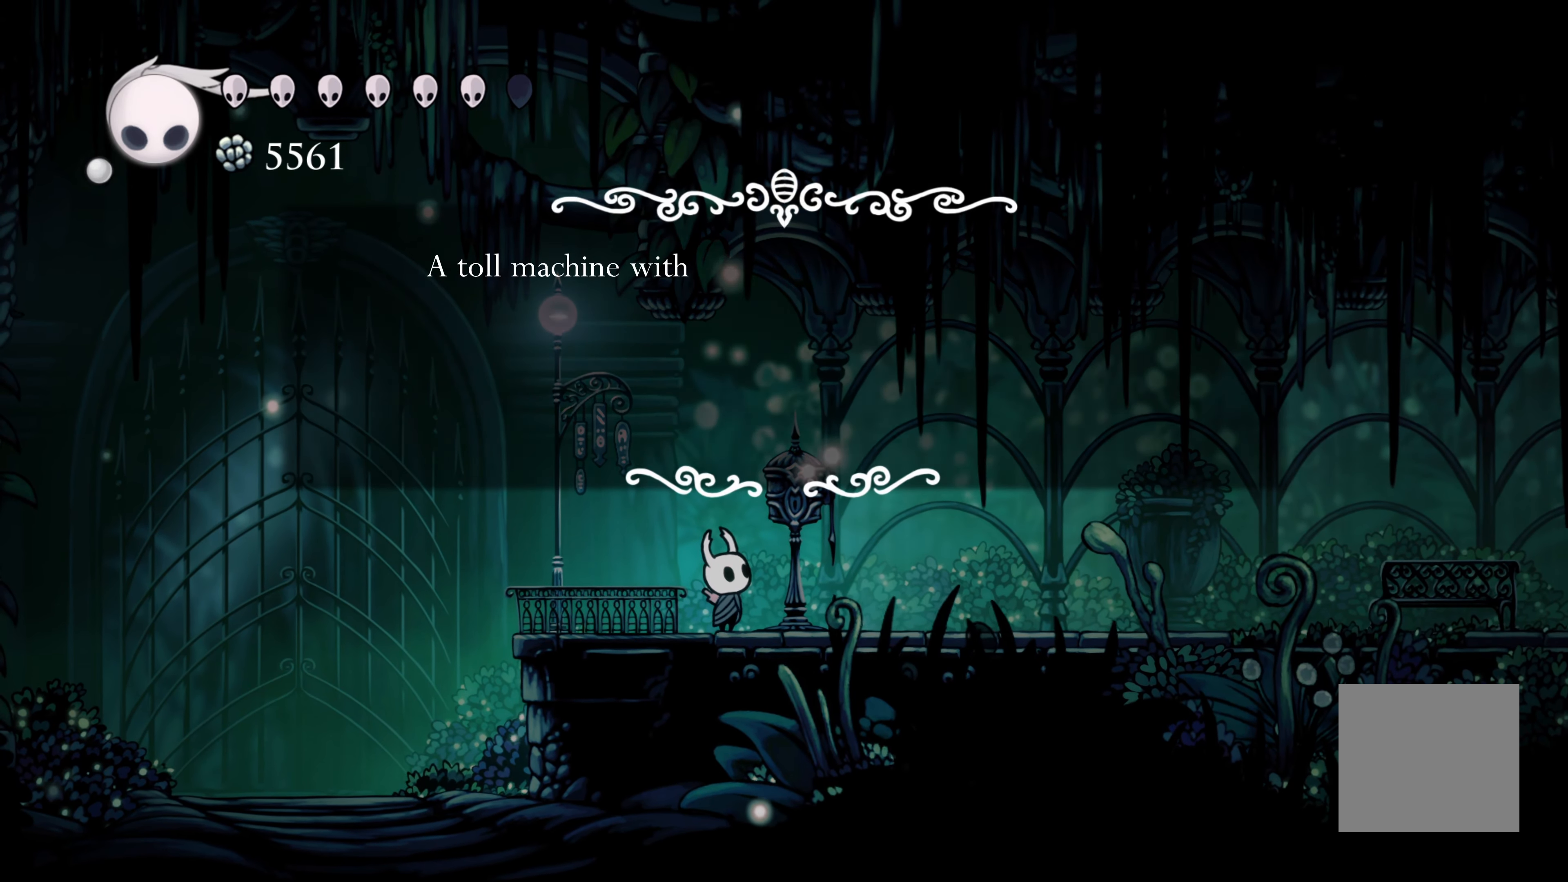
{"dt_ms": 500, "buttons": [], "left_stick": "center", "right_stick": "center", "events": []}
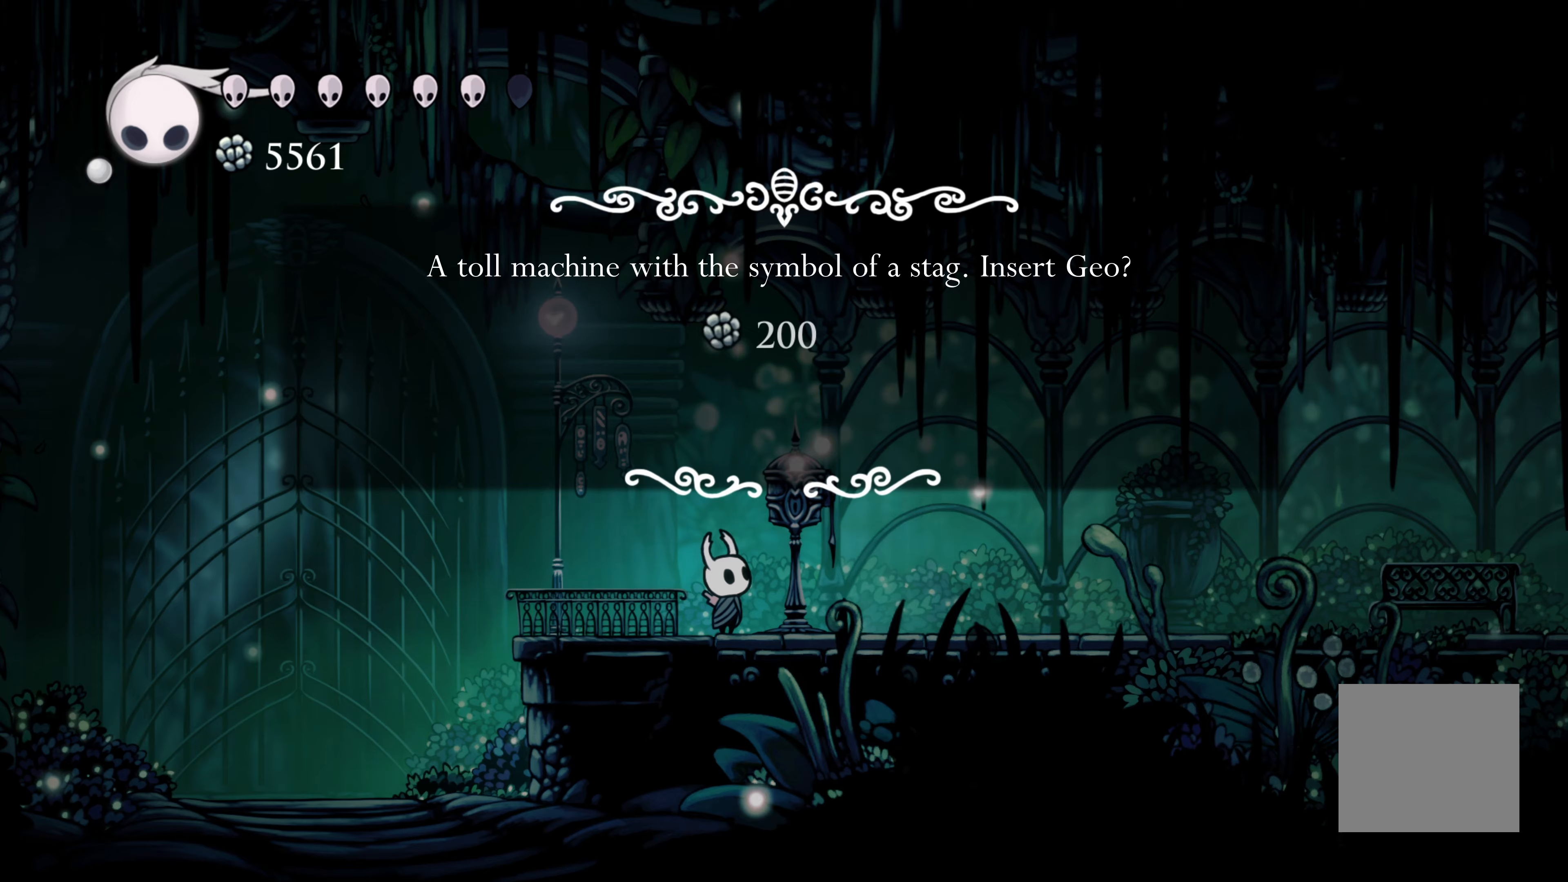
{"dt_ms": 500, "buttons": [], "left_stick": "center", "right_stick": "center", "events": []}
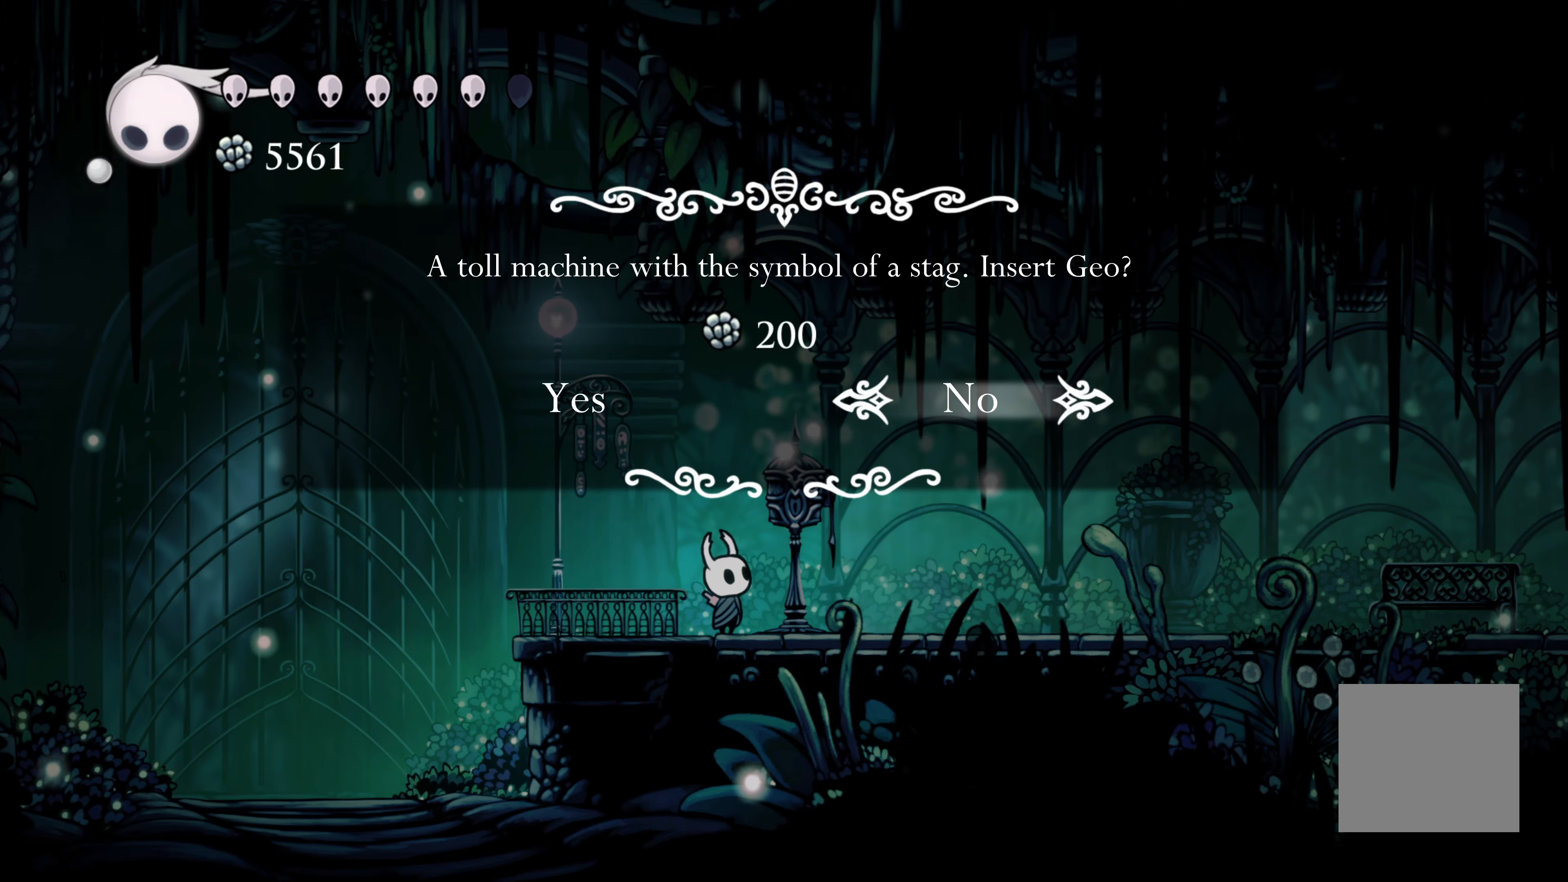
{"dt_ms": 500, "buttons": [], "left_stick": "up-right", "right_stick": "center", "events": [[83, "DPAD_LEFT", "down"], [150, "DPAD_LEFT", "up"], [183, "A", "down"], [267, "A", "up"], [450, "left_stick", "up-right"]]}
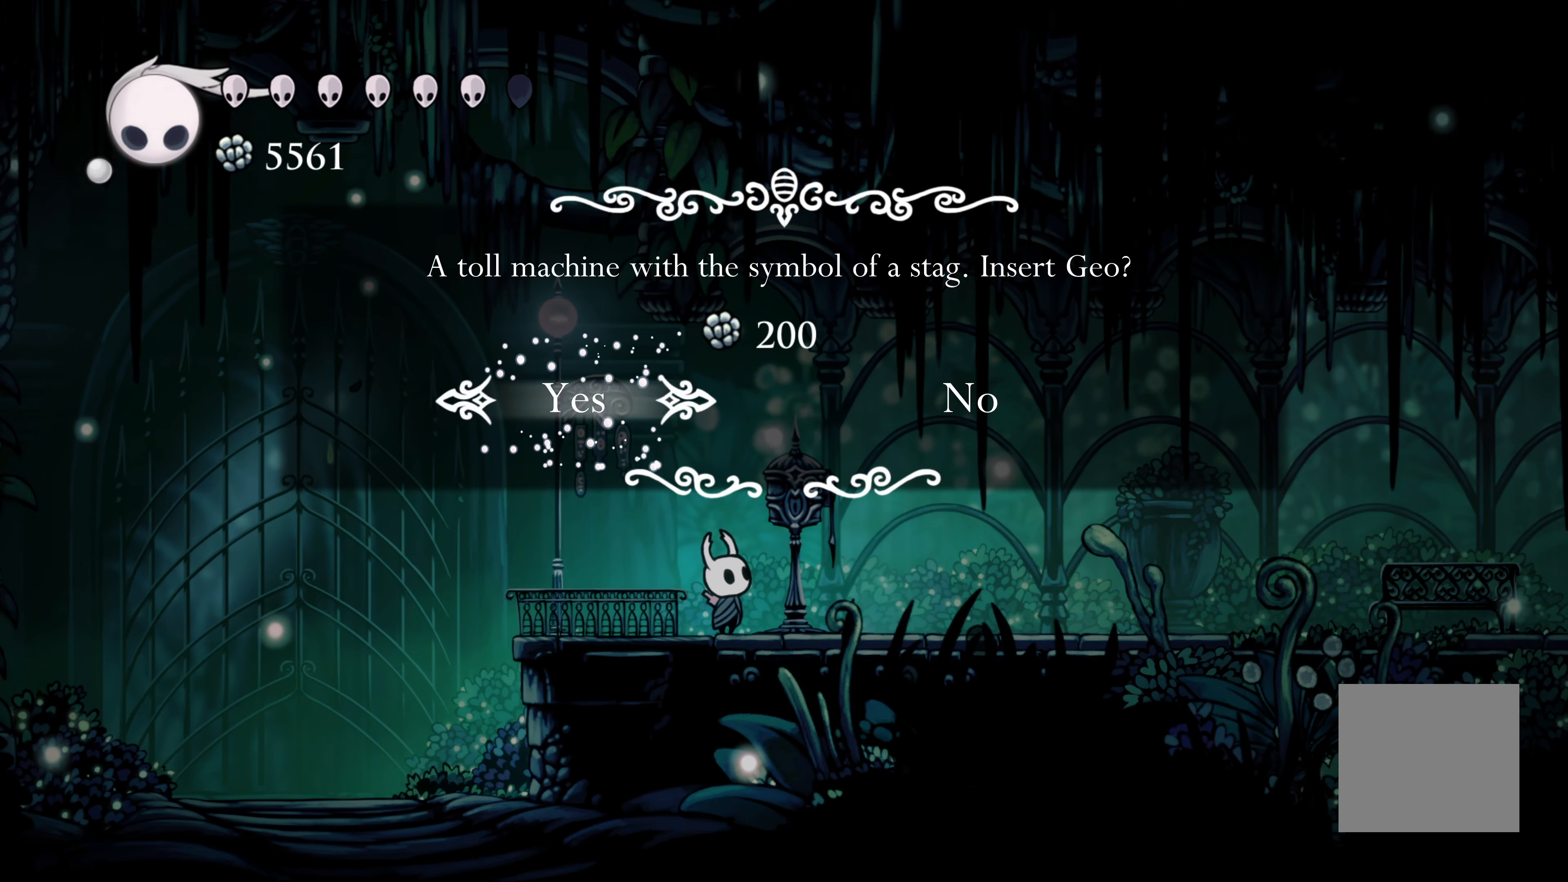
{"dt_ms": 500, "buttons": [], "left_stick": "right", "right_stick": "center", "events": [[117, "left_stick", "right"]]}
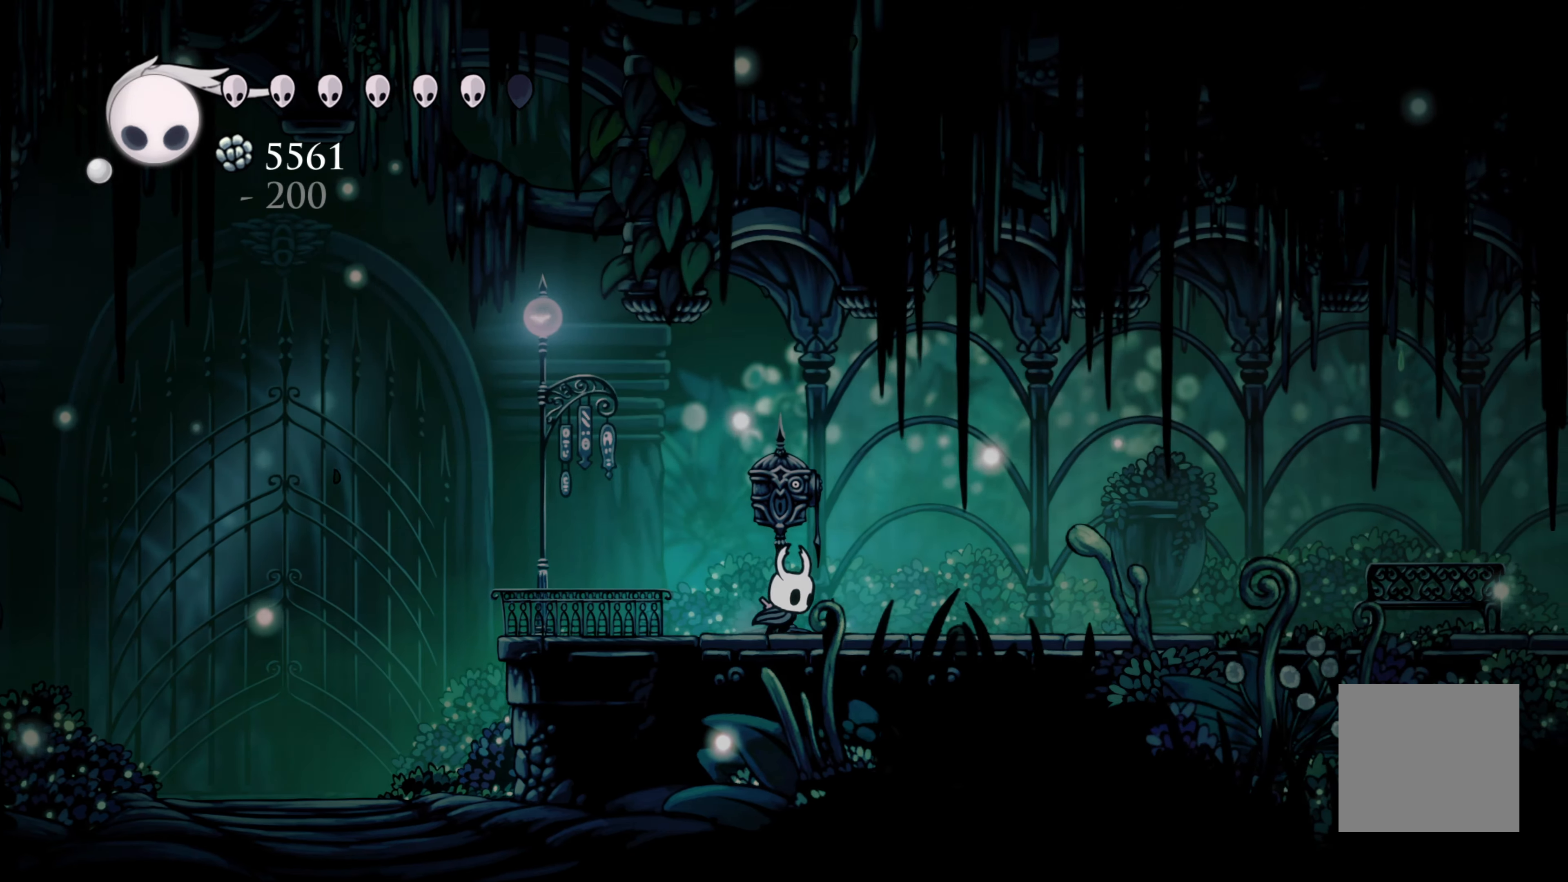
{"dt_ms": 500, "buttons": [], "left_stick": "right", "right_stick": "center", "events": [[150, "R2", "down"], [300, "R2", "up"]]}
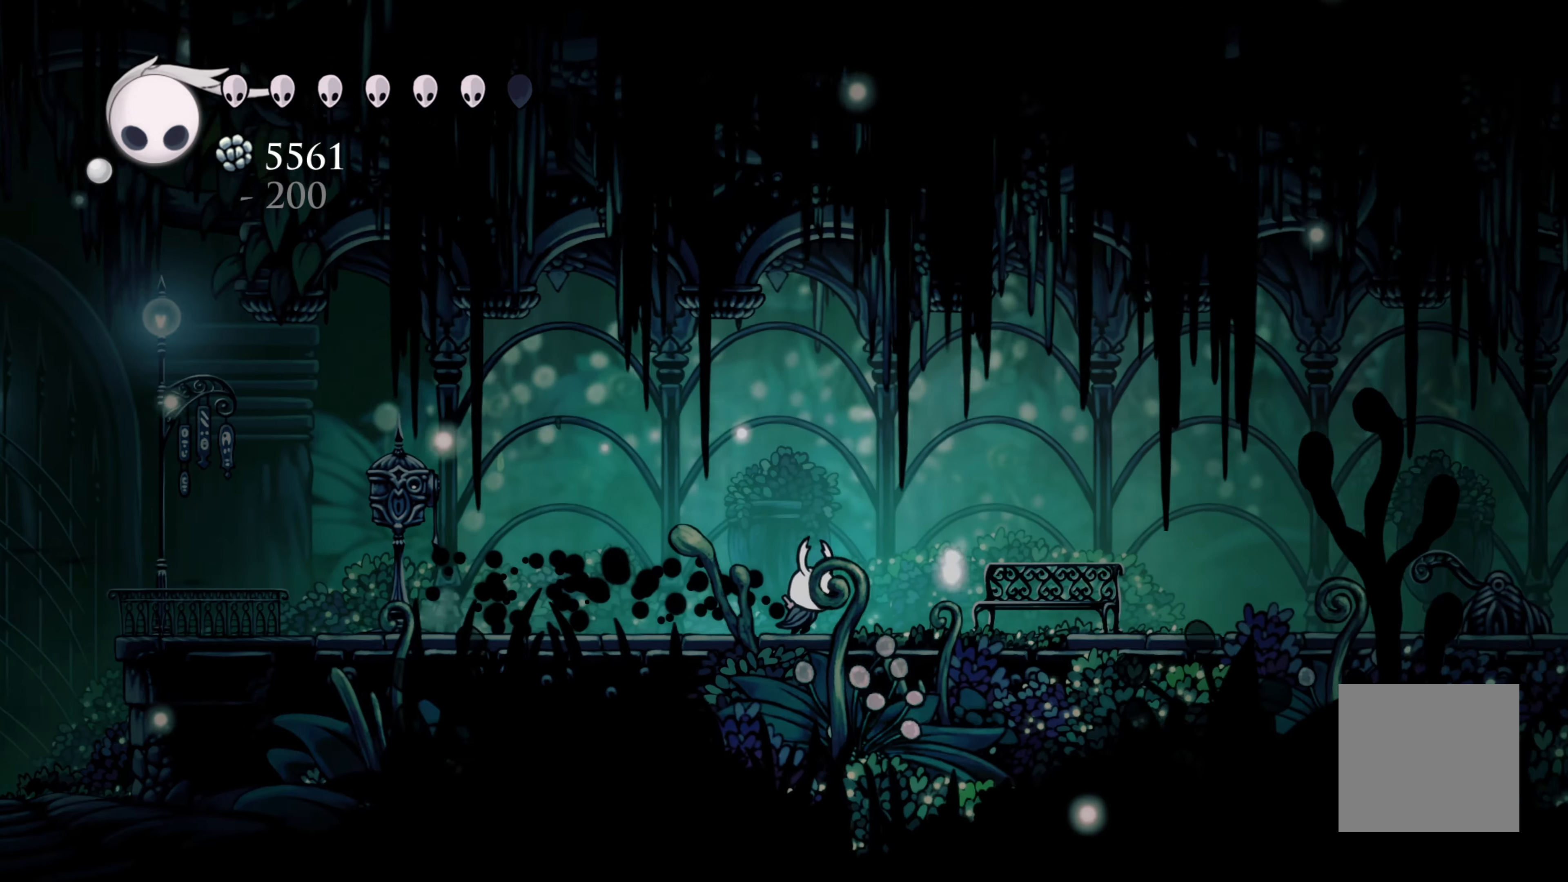
{"dt_ms": 500, "buttons": [], "left_stick": "up", "right_stick": "center", "events": [[500, "left_stick", "up"]]}
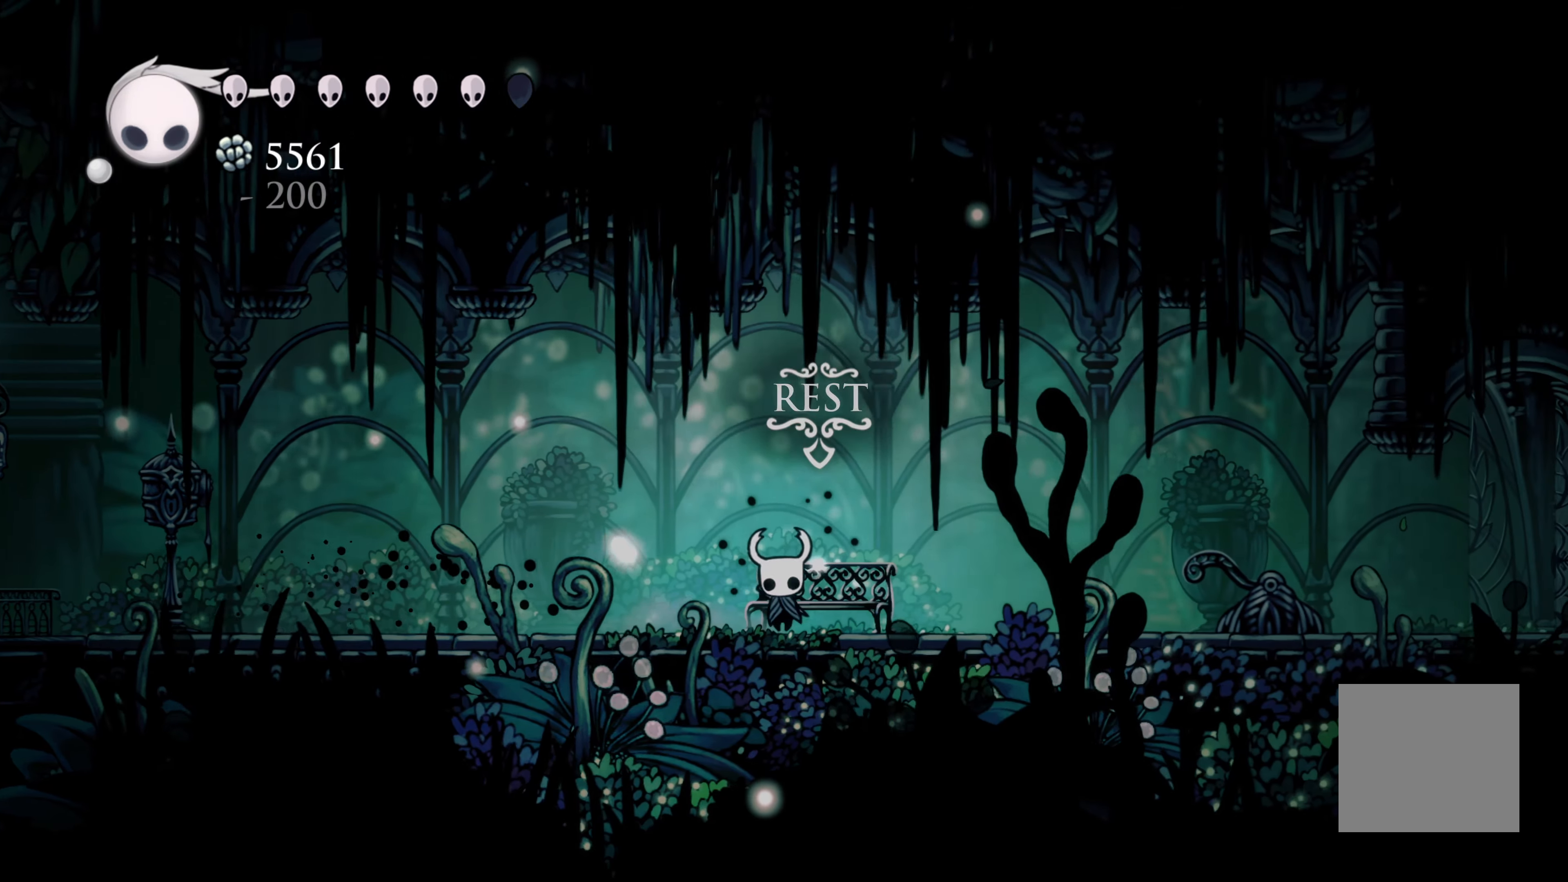
{"dt_ms": 500, "buttons": [], "left_stick": "down", "right_stick": "center", "events": [[183, "left_stick", "center"], [383, "left_stick", "down"]]}
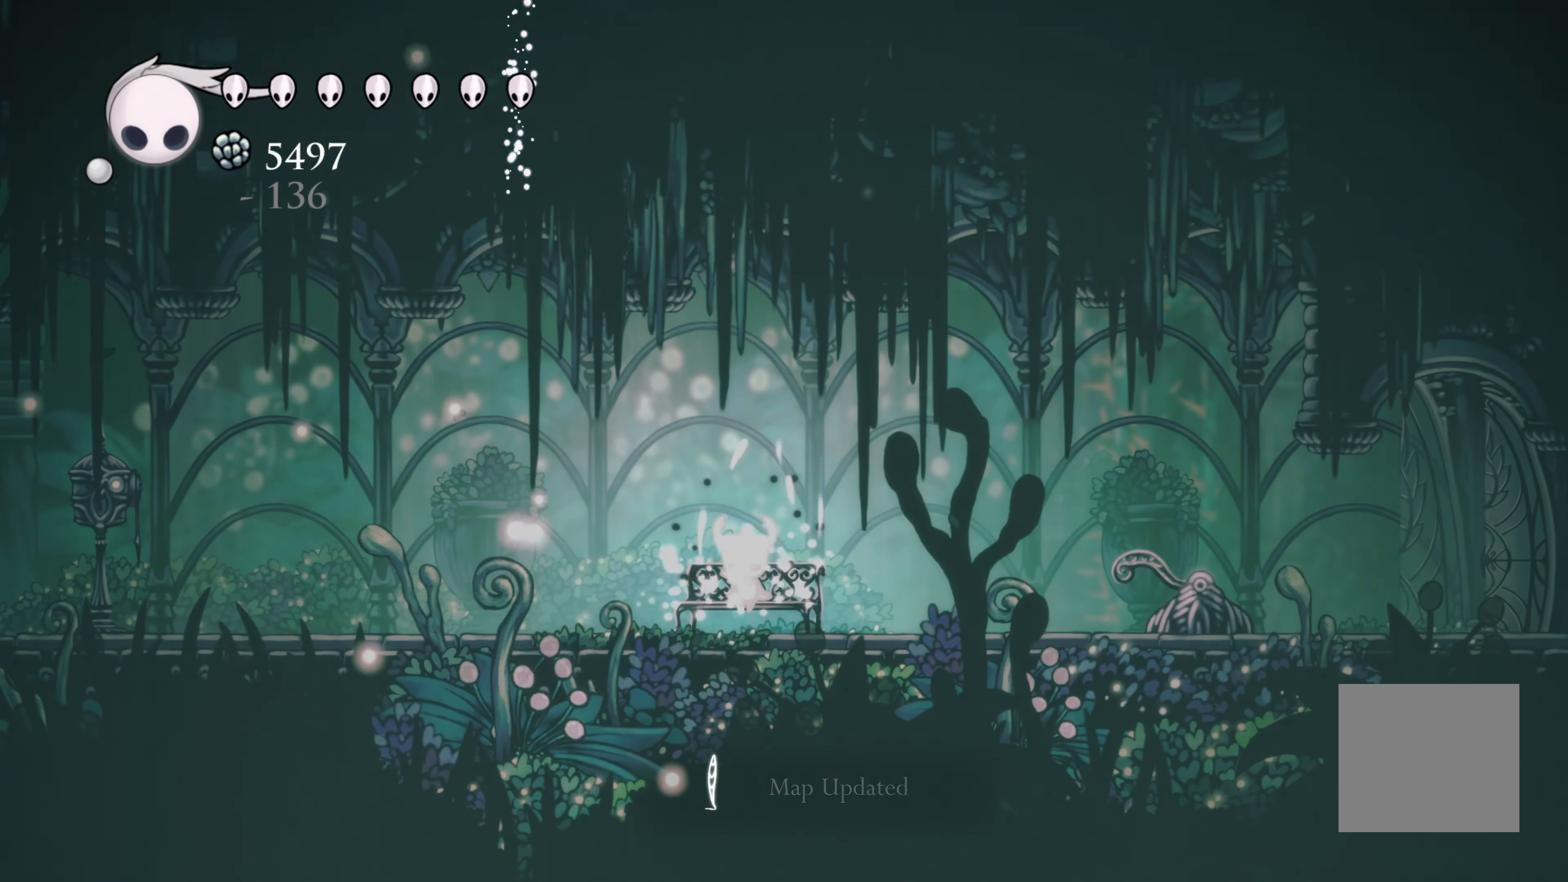
{"dt_ms": 1000, "buttons": [], "left_stick": "center", "right_stick": "center"}